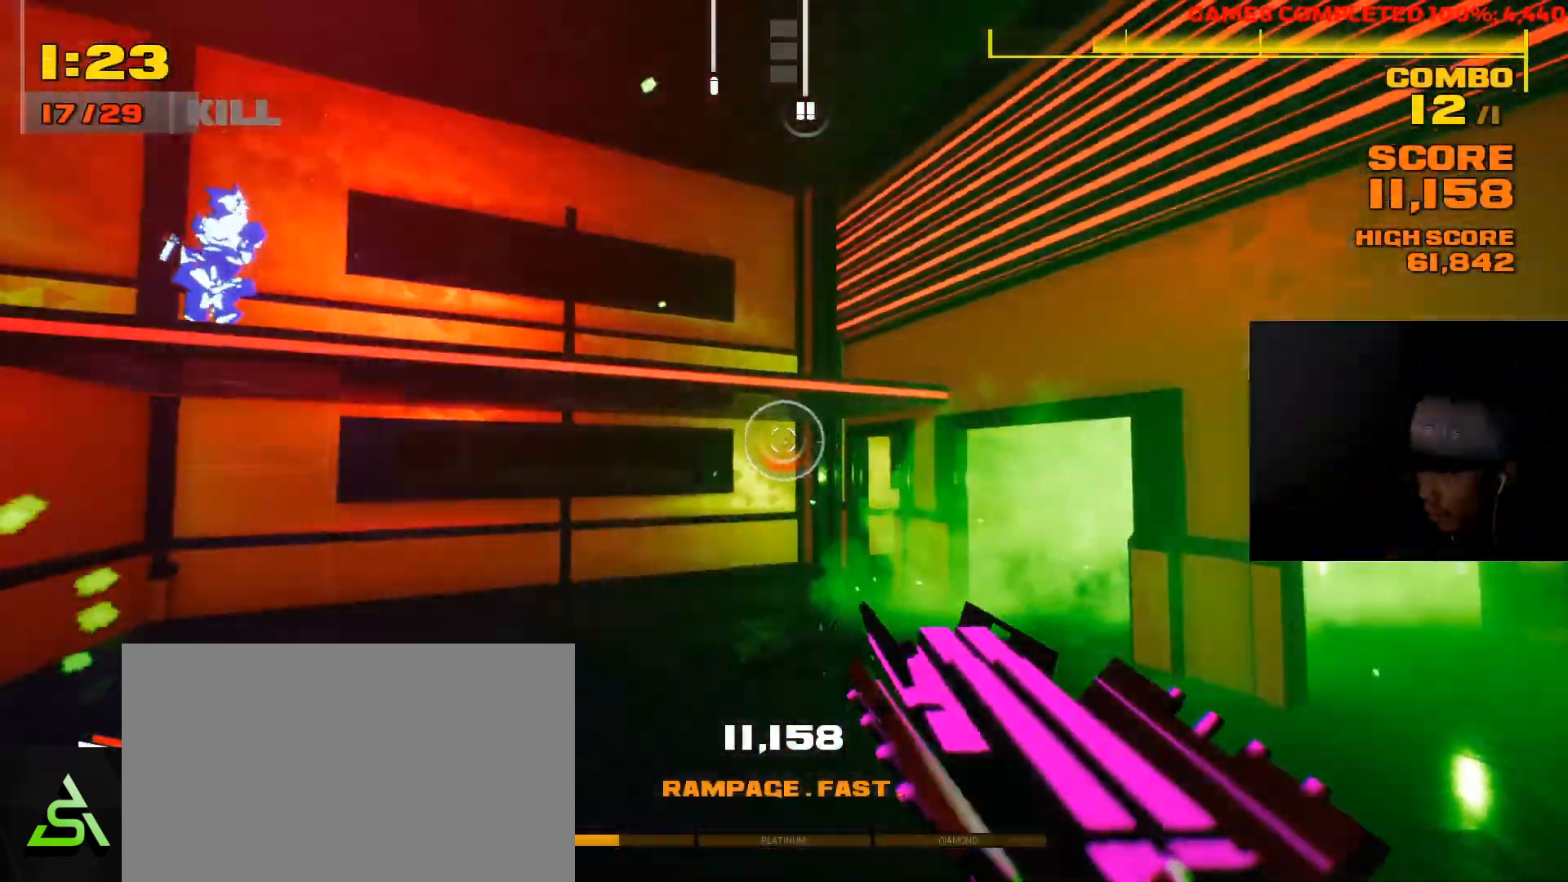
Gameplay with keyboard and mouse; each line is a JSON object with the keys and mouse buttons held at the frame after it. "events" lists presses ("down") and releases ("up") of "1", "2", "3", "4", "5", "a", "alt", "c", "ctrl", "d", "e", "f", "q", "r", "s", "shift", "space", "tab", "v", "w", "x", "z", "mouse_left", "mouse_middle", "mouse_right", "mouse_wheel_up" and "mouse_wheel_down" between this image and that frame as [ms after this image, input, new state], when the widget could be followed in between. "mouse_left", "mouse_middle", "mouse_right", "mouse_wheel_up", "mouse_wheel_down" = the "left", "middle", "right", "wheel_up", "wheel_down" buttons of the "mouse" list. No other keys are recorded. Not read: mouse_move.
{"keys": ["a", "w"], "mouse": [], "events": [[100, "w", "down"], [133, "d", "up"], [133, "space", "down"], [267, "space", "up"], [333, "a", "down"]]}
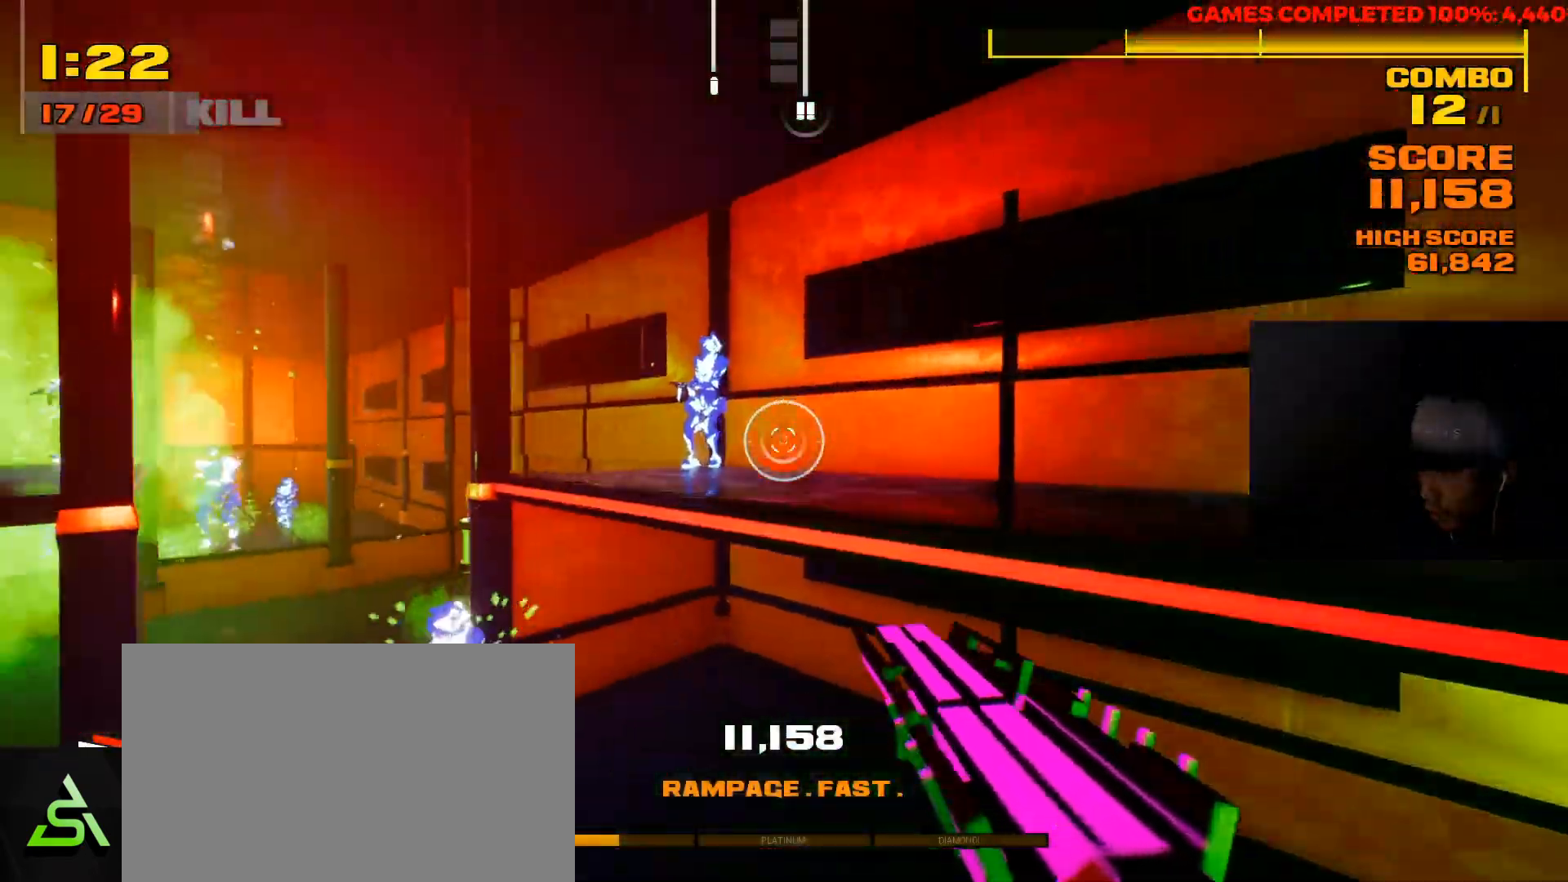
{"keys": ["a", "w"], "mouse": [], "events": [[150, "space", "down"], [283, "space", "up"]]}
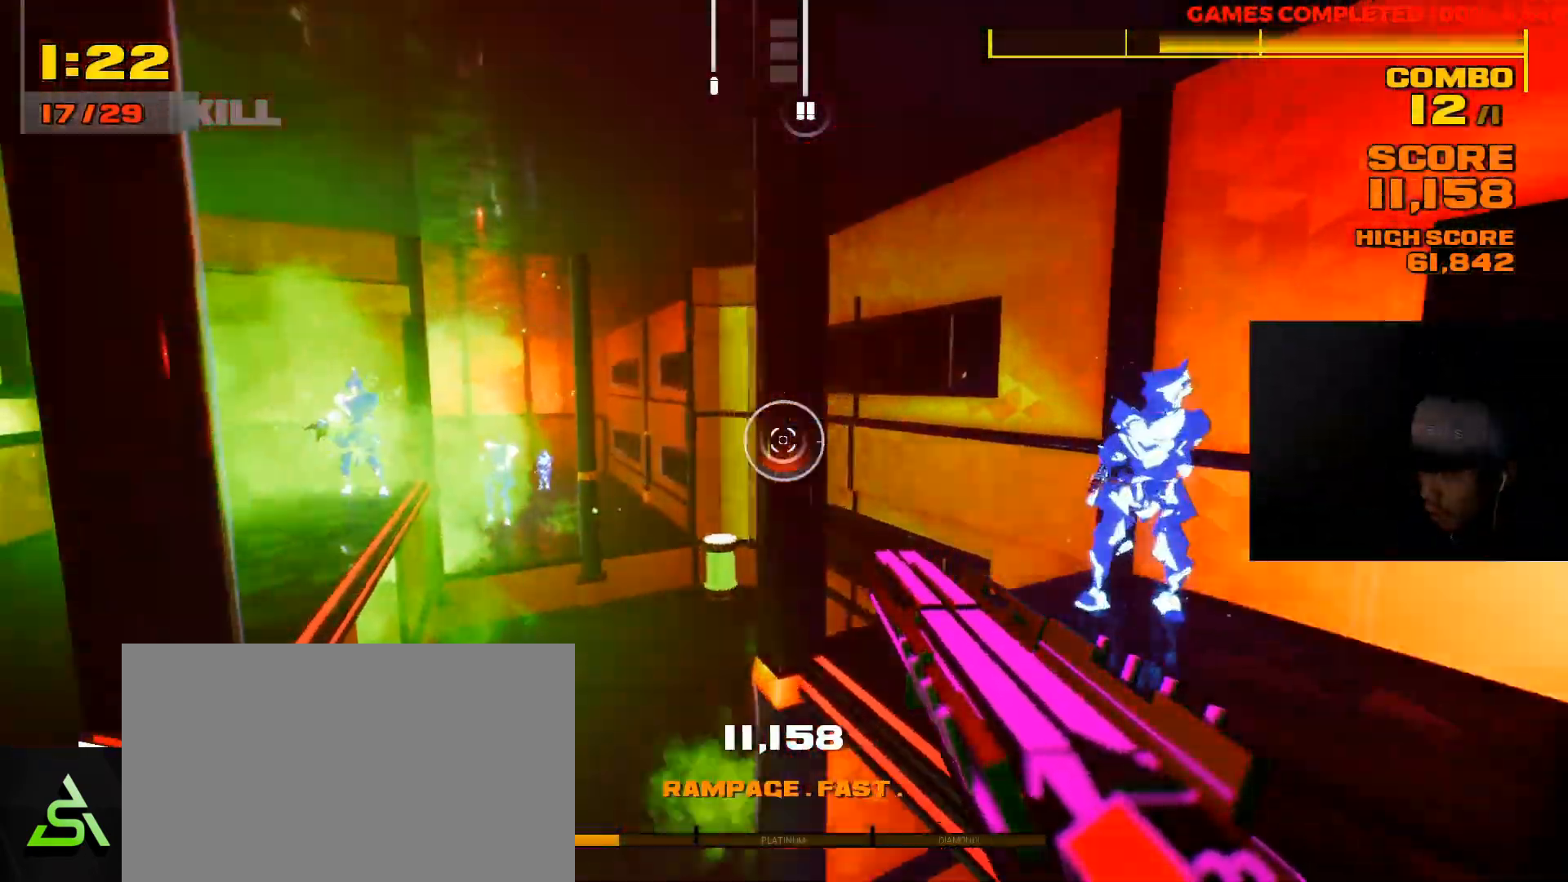
{"keys": ["w"], "mouse": ["left"], "events": [[50, "a", "up"], [467, "mouse_left", "down"]]}
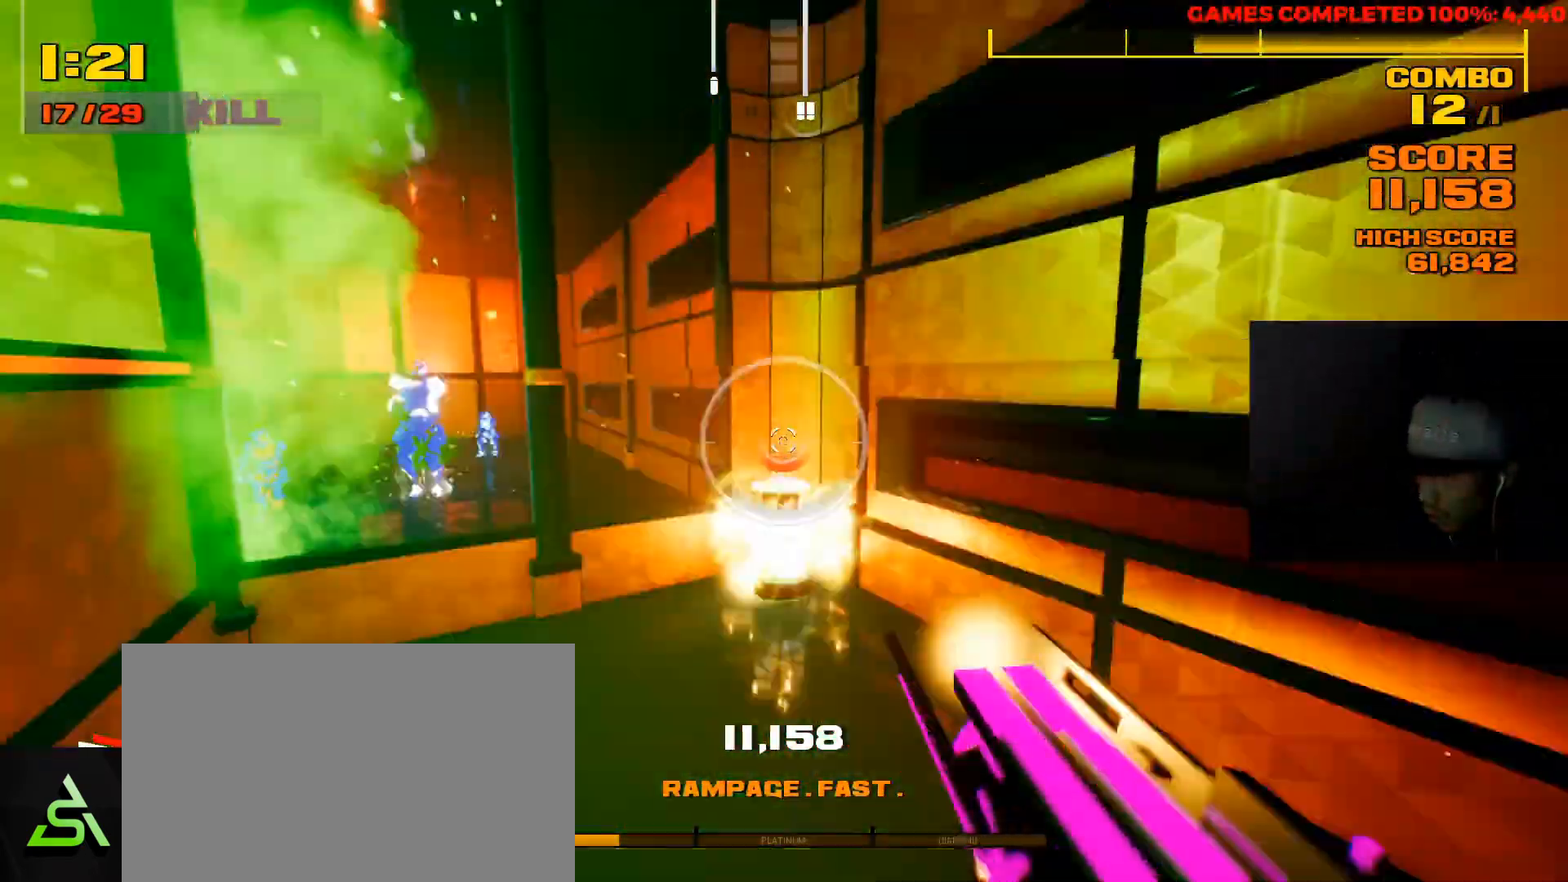
{"keys": ["space", "w"], "mouse": [], "events": [[67, "mouse_left", "up"], [400, "space", "down"]]}
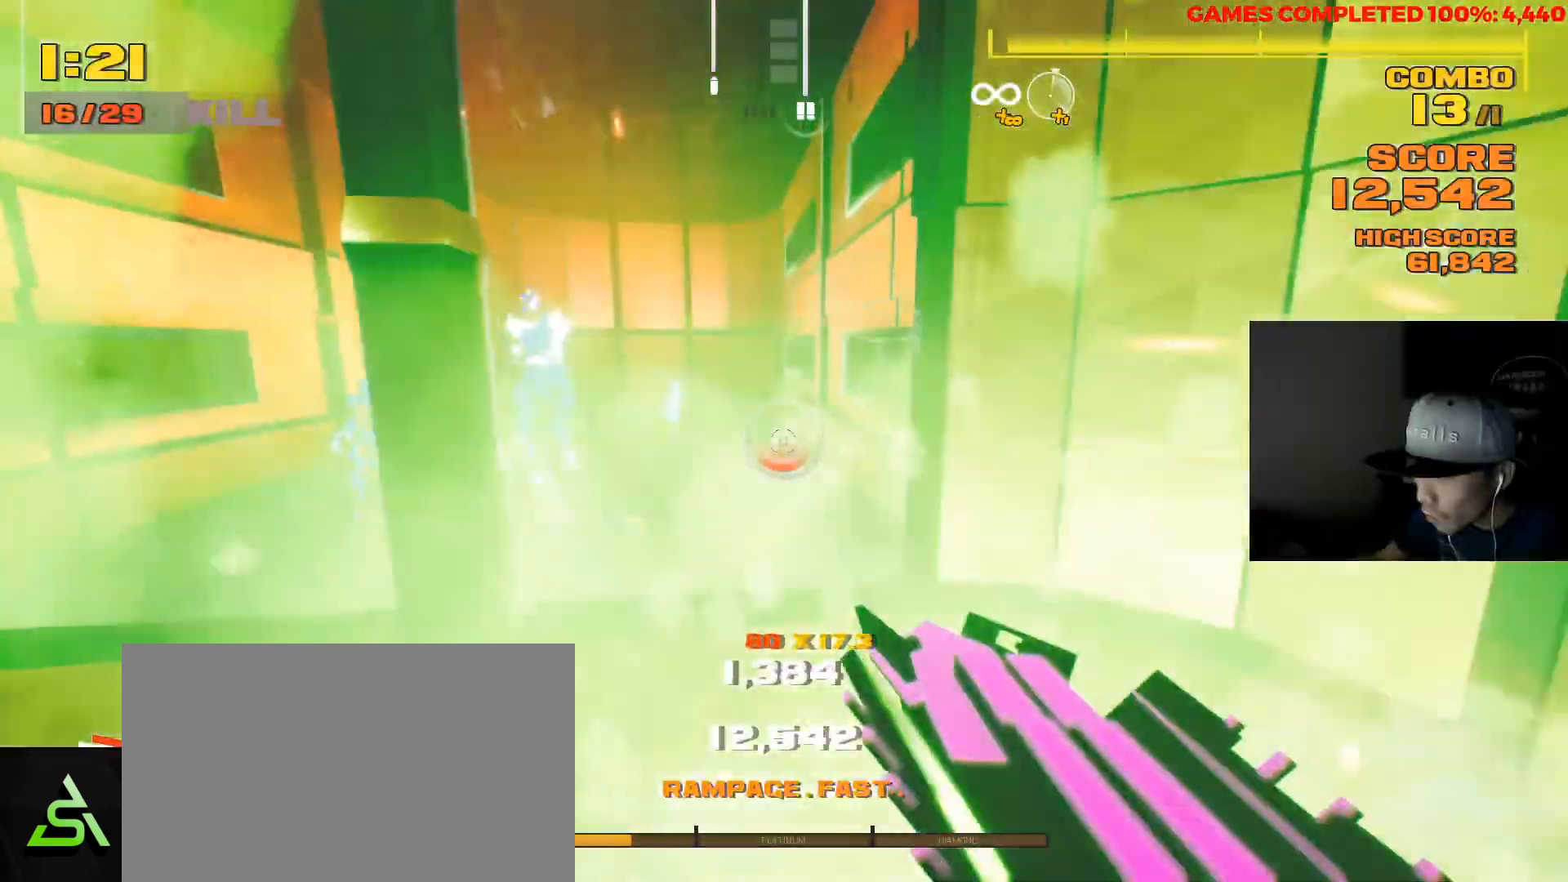
{"keys": ["space", "w"], "mouse": [], "events": [[33, "space", "up"], [467, "space", "down"]]}
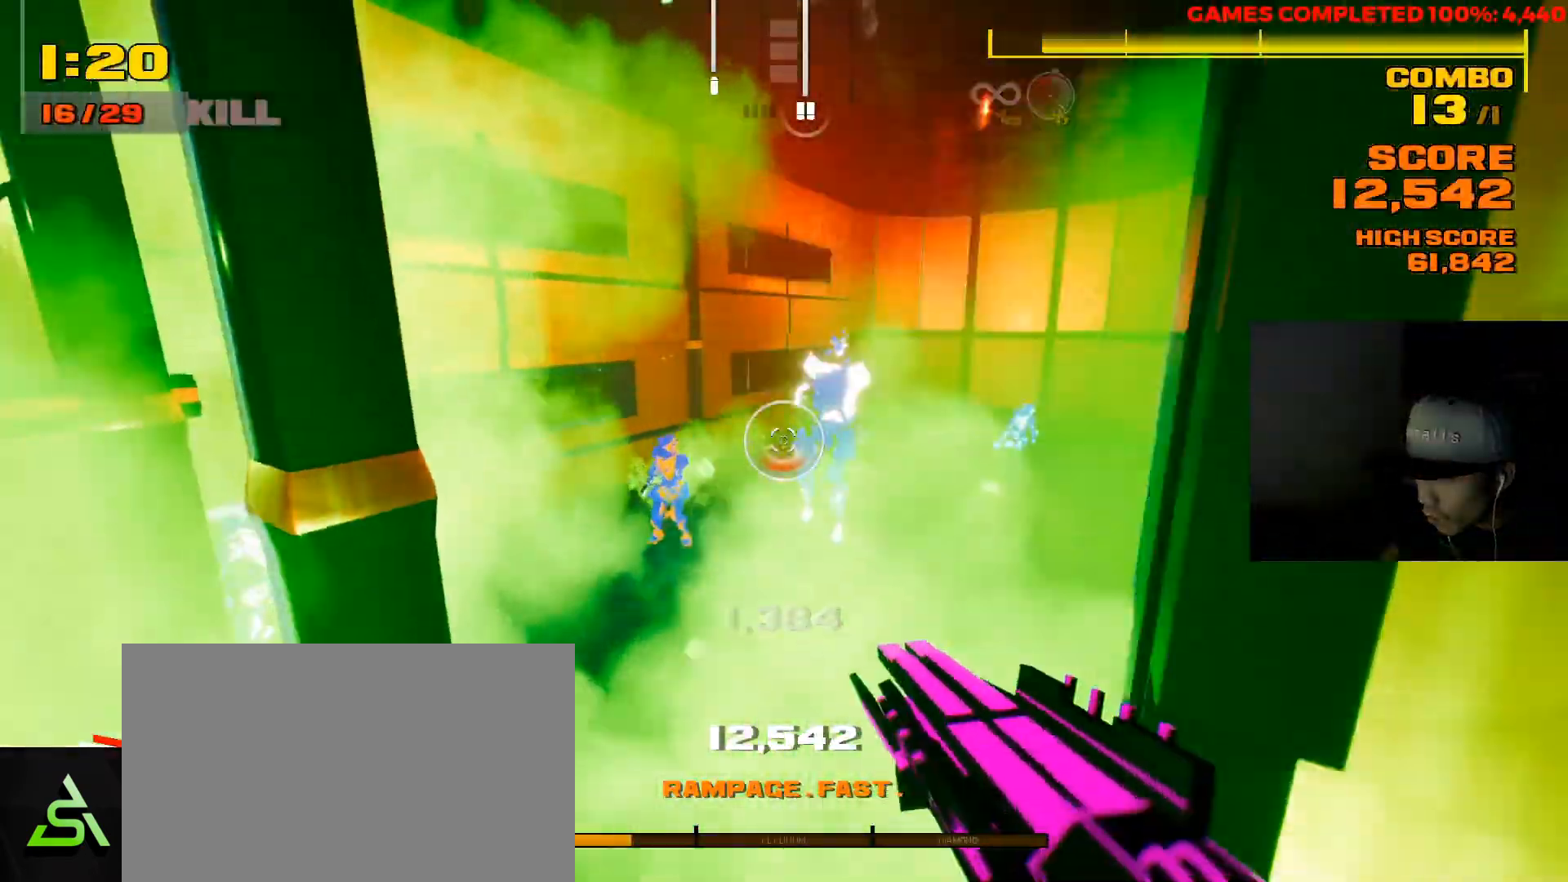
{"keys": ["w"], "mouse": [], "events": [[83, "d", "down"], [117, "space", "up"], [183, "d", "up"], [283, "d", "down"], [450, "d", "up"]]}
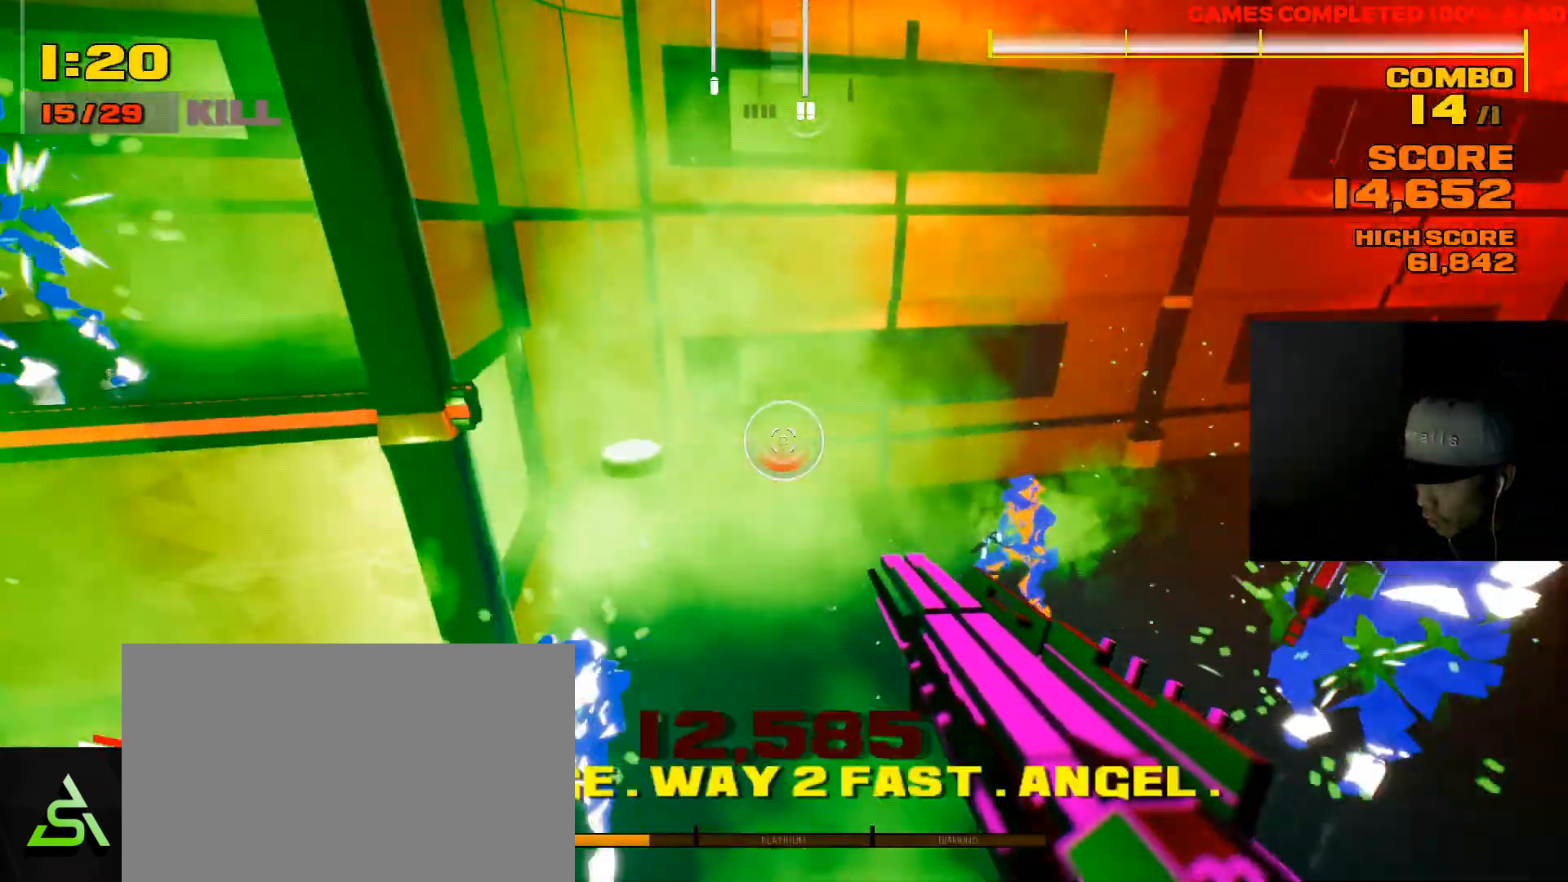
{"keys": ["a", "w"], "mouse": [], "events": [[317, "mouse_left", "down"], [500, "a", "down"], [500, "mouse_left", "up"]]}
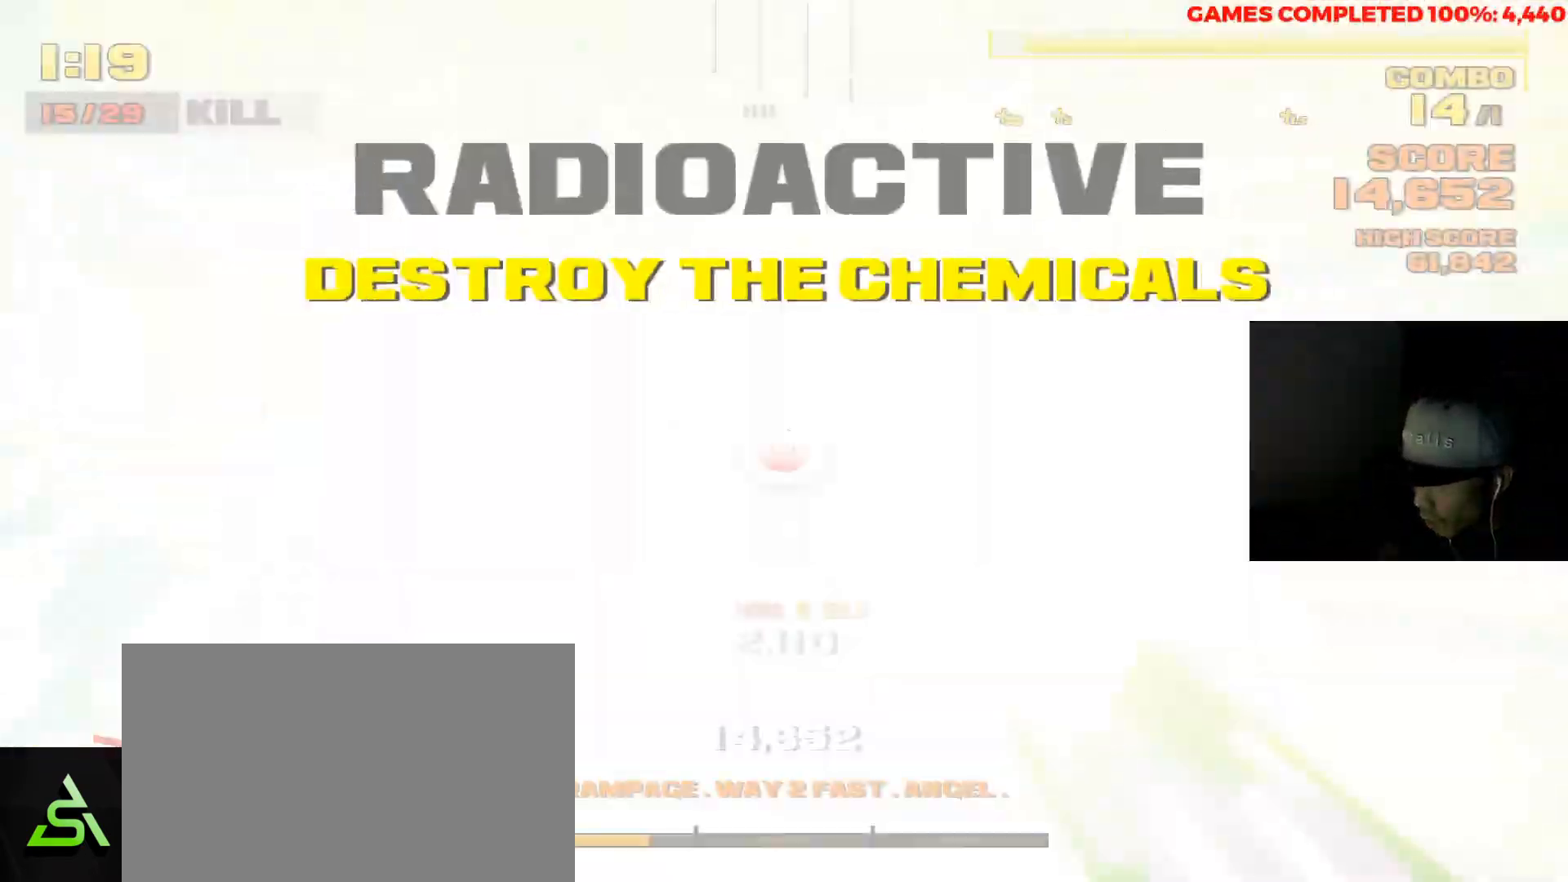
{"keys": ["w"], "mouse": [], "events": [[400, "a", "up"]]}
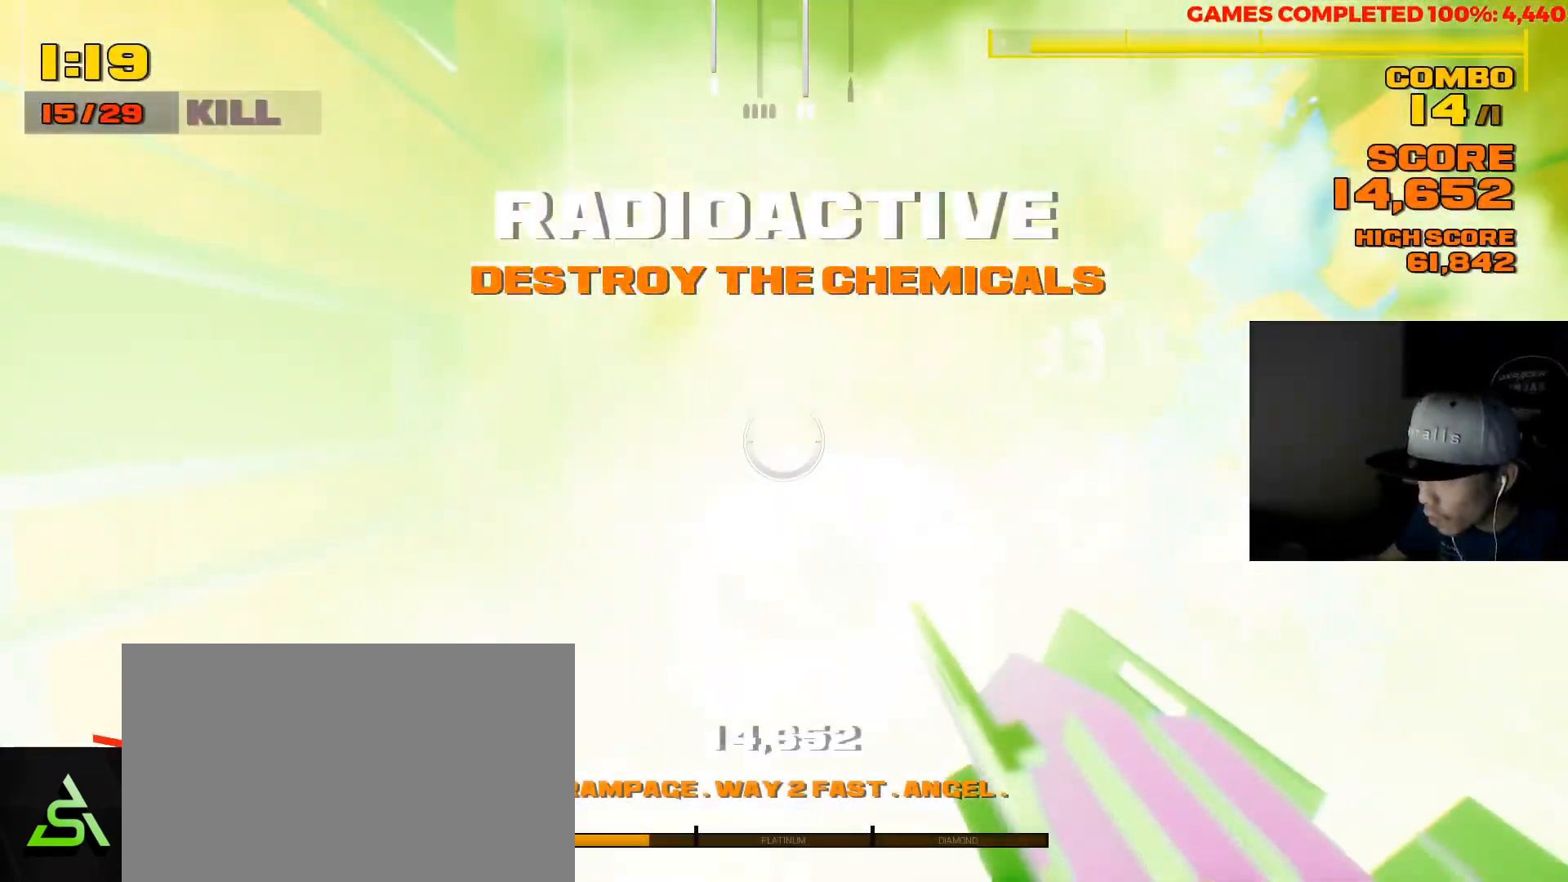
{"keys": ["a", "w"], "mouse": [], "events": [[333, "a", "down"]]}
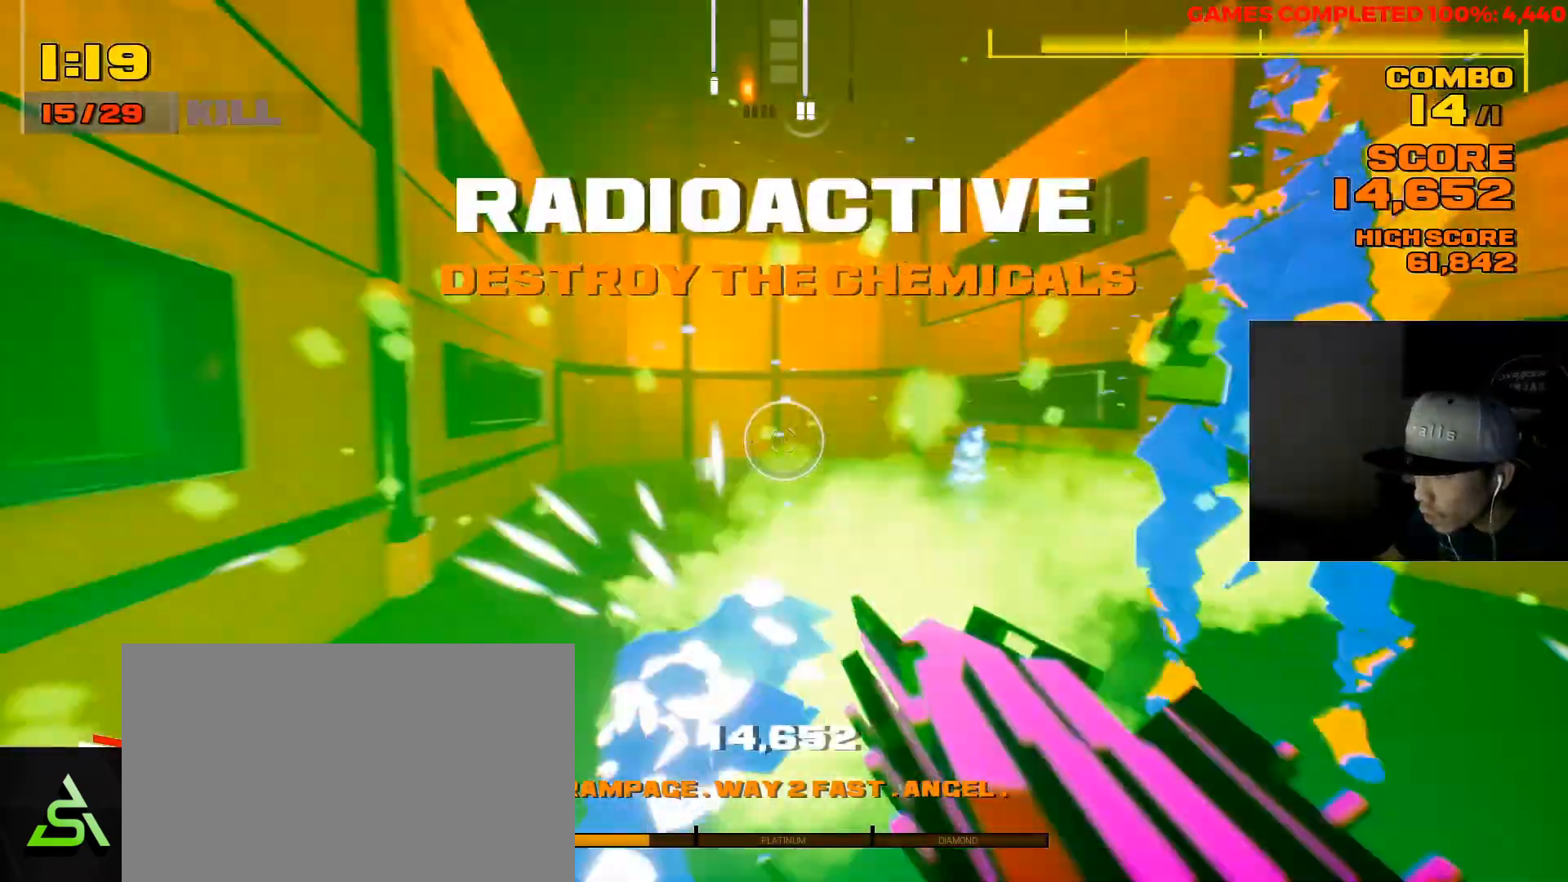
{"keys": [], "mouse": [], "events": [[117, "a", "up"], [250, "w", "up"], [283, "mouse_right", "down"], [283, "space", "down"], [417, "mouse_right", "up"], [417, "space", "up"]]}
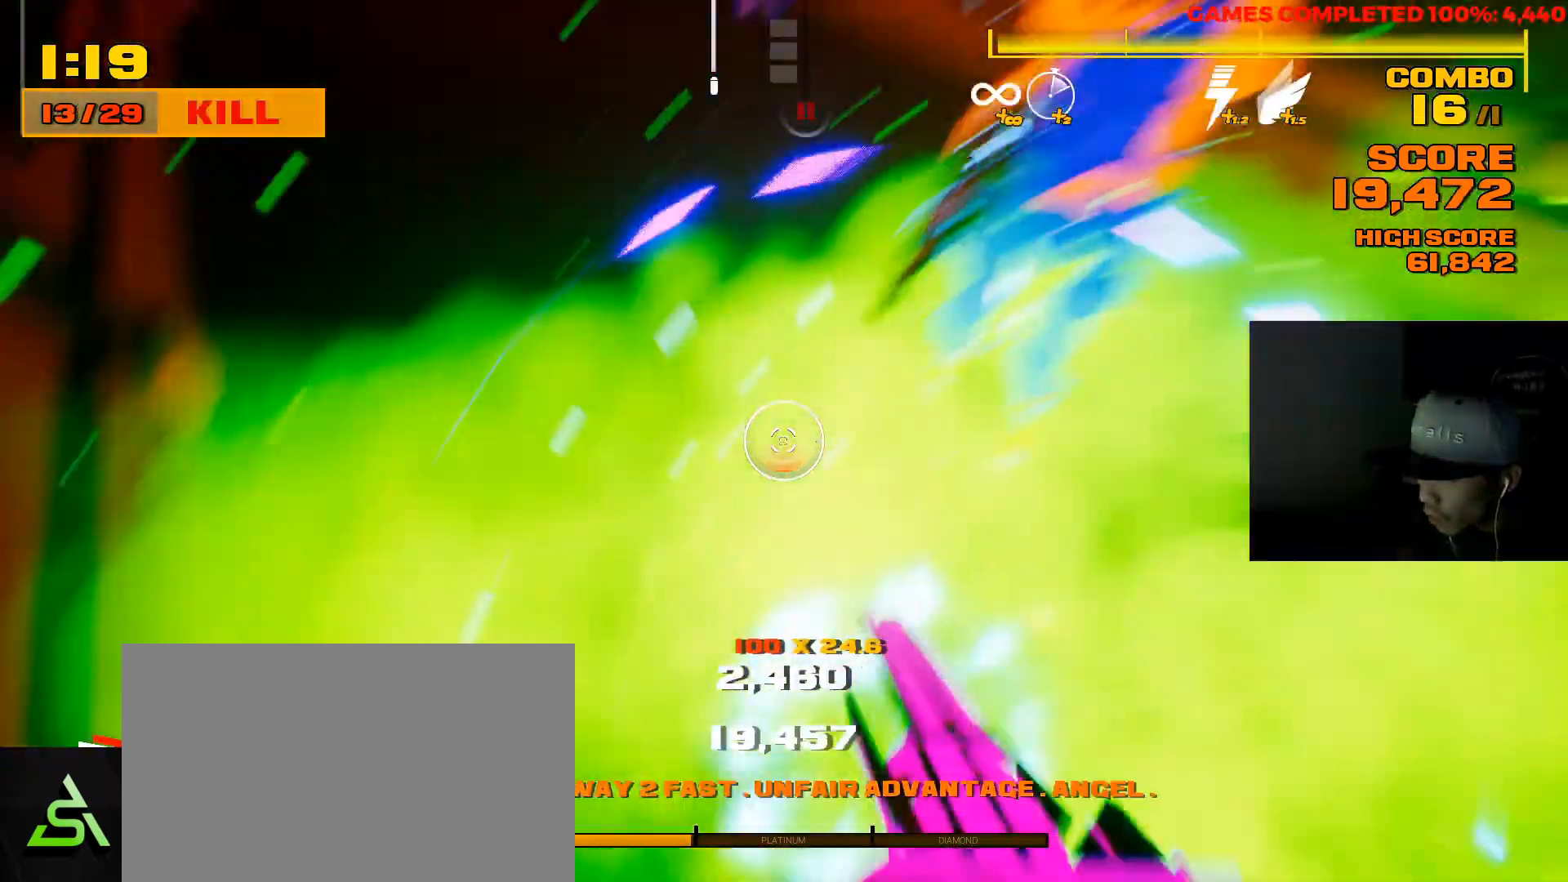
{"keys": ["a", "w"], "mouse": [], "events": [[117, "d", "down"], [267, "d", "up"], [433, "a", "down"], [500, "w", "down"]]}
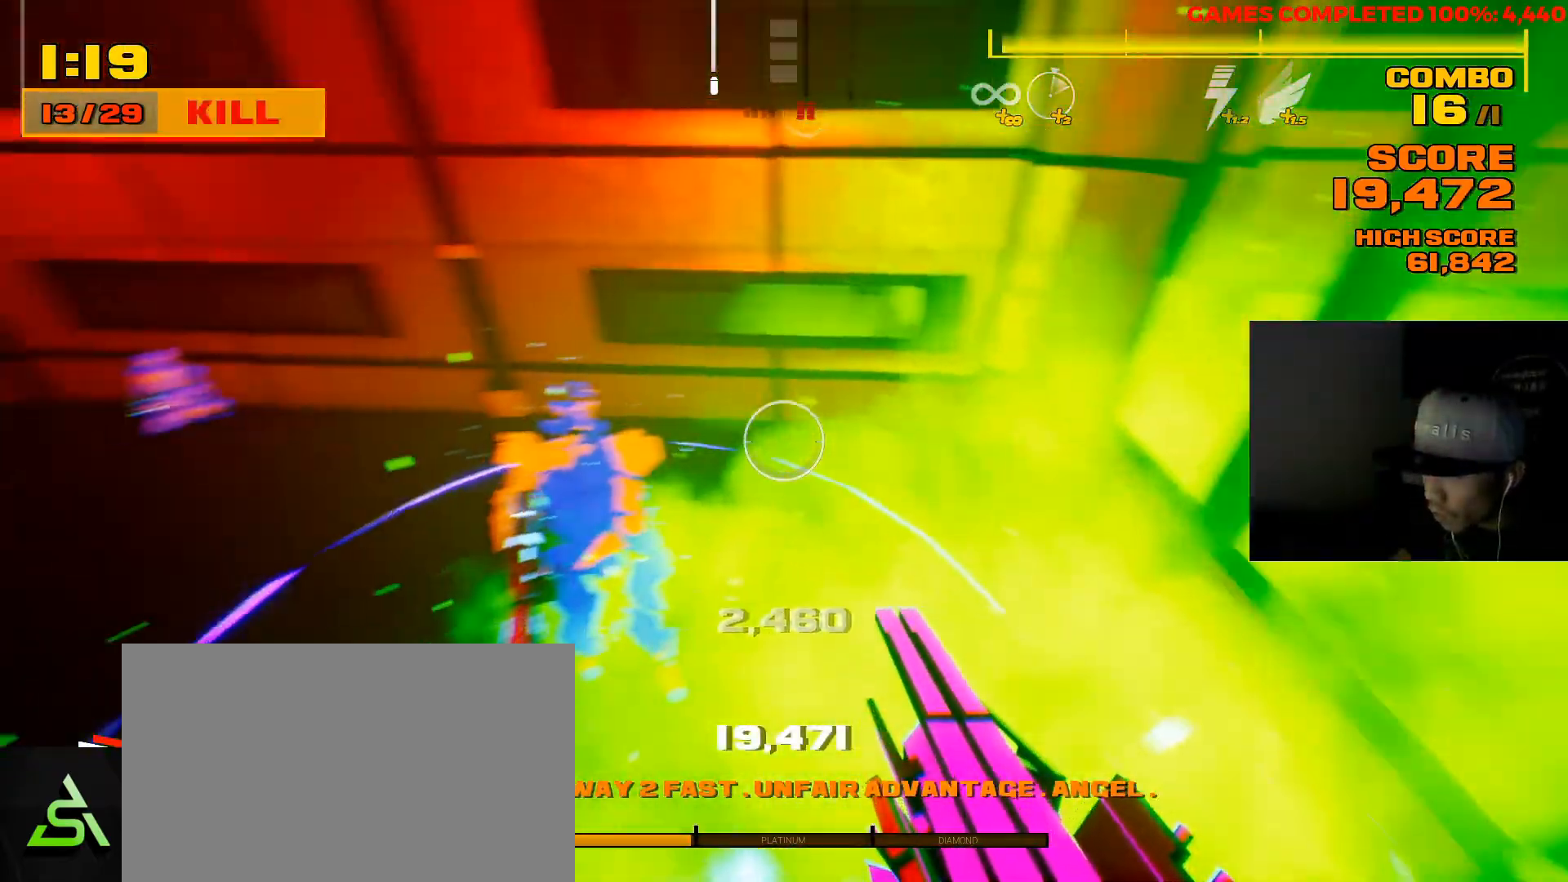
{"keys": ["w"], "mouse": [], "events": [[100, "a", "up"]]}
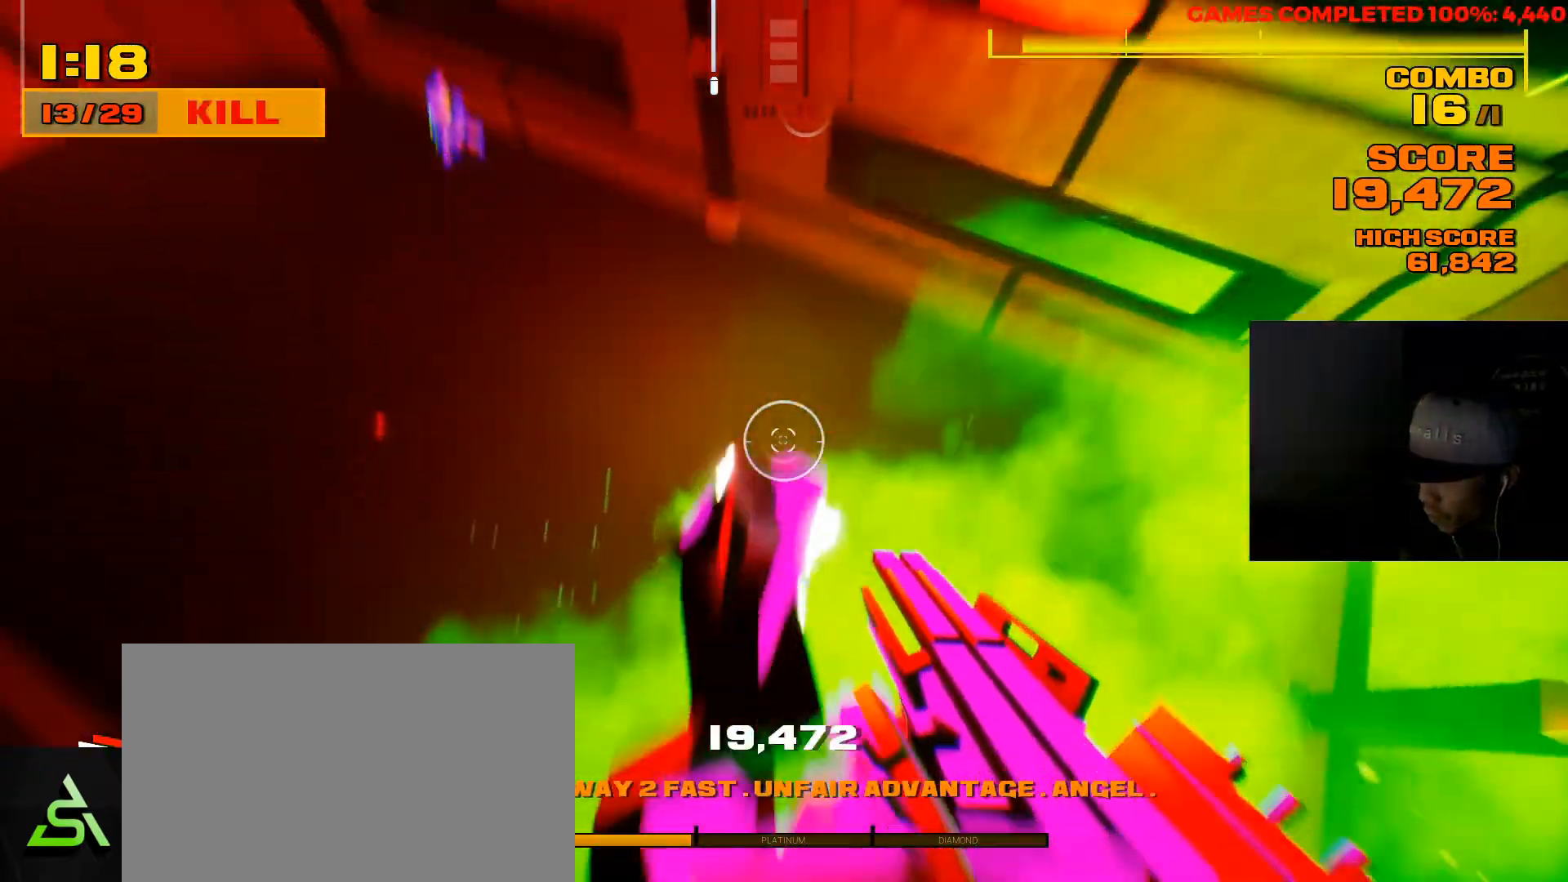
{"keys": [], "mouse": [], "events": [[33, "w", "up"], [67, "mouse_left", "down"], [217, "mouse_left", "up"]]}
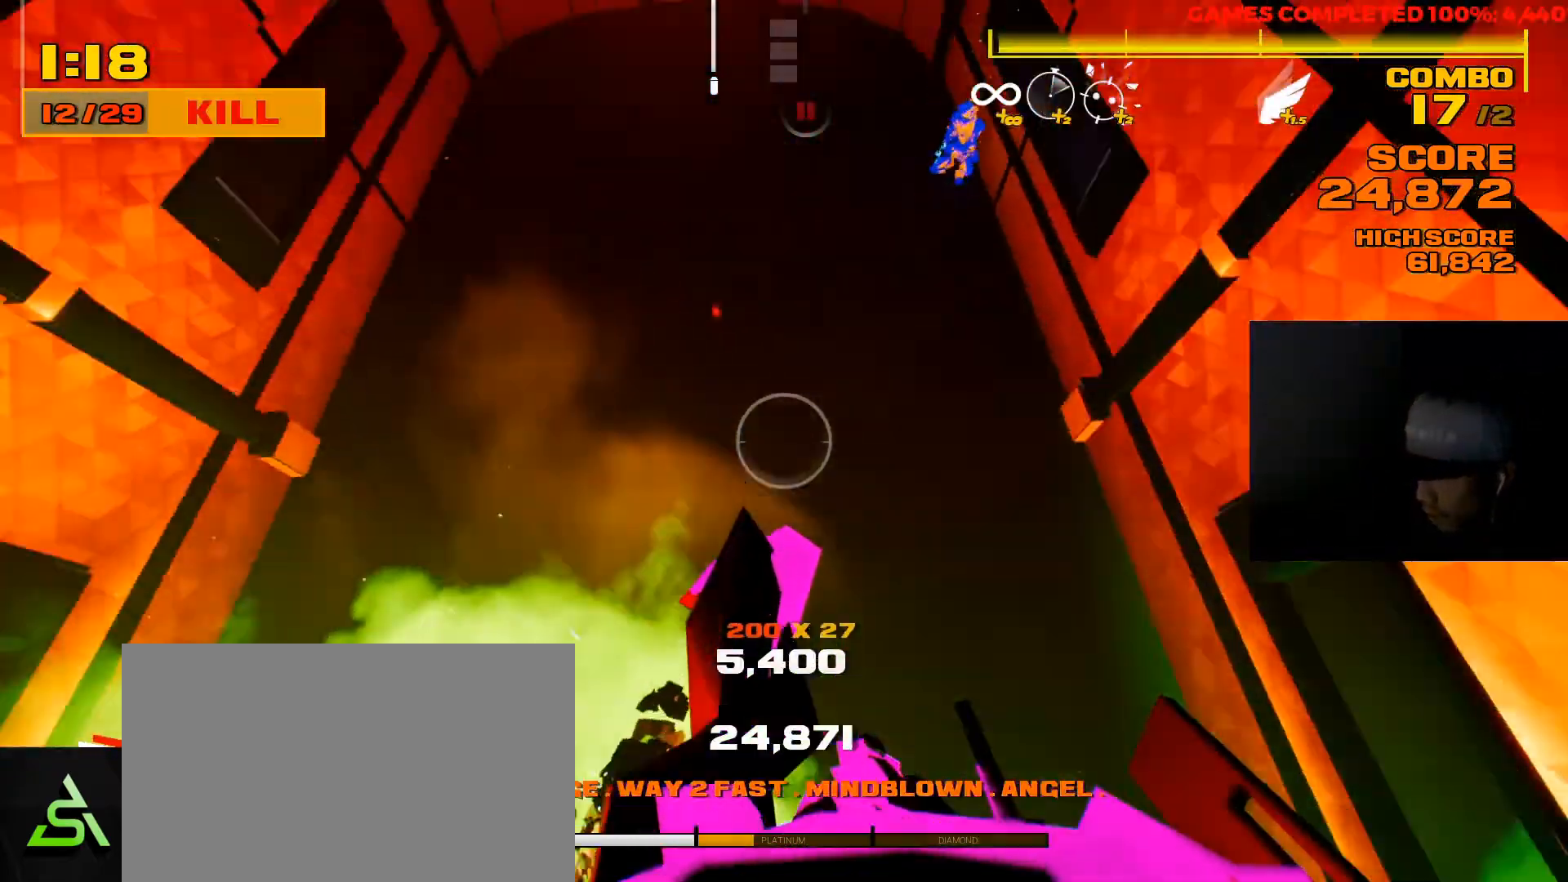
{"keys": ["w"], "mouse": [], "events": [[83, "w", "down"]]}
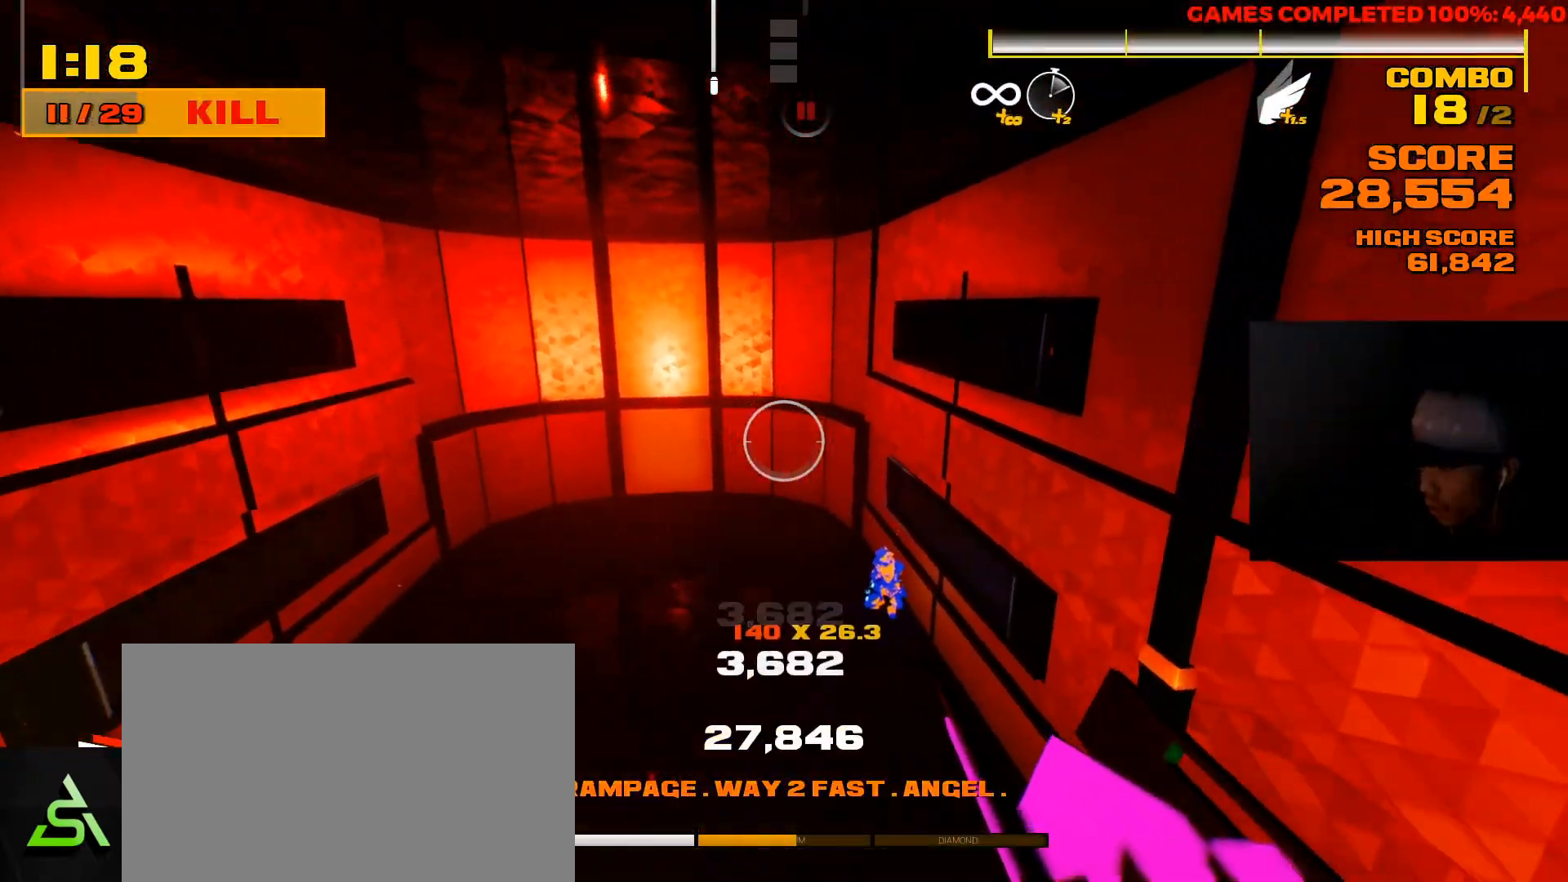
{"keys": [], "mouse": [], "events": [[267, "w", "up"]]}
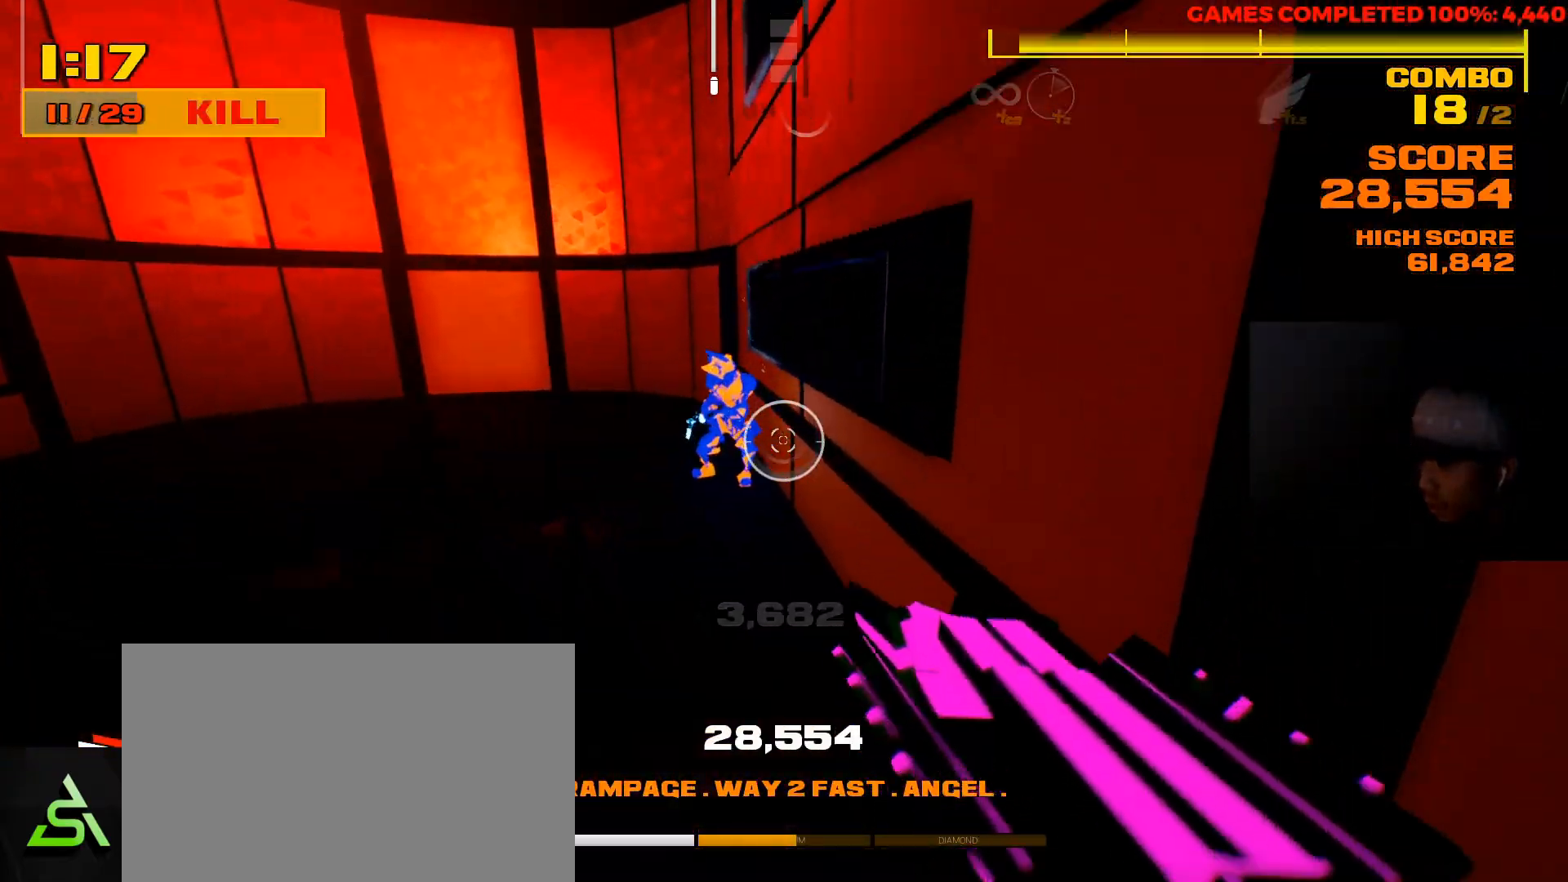
{"keys": [], "mouse": [], "events": []}
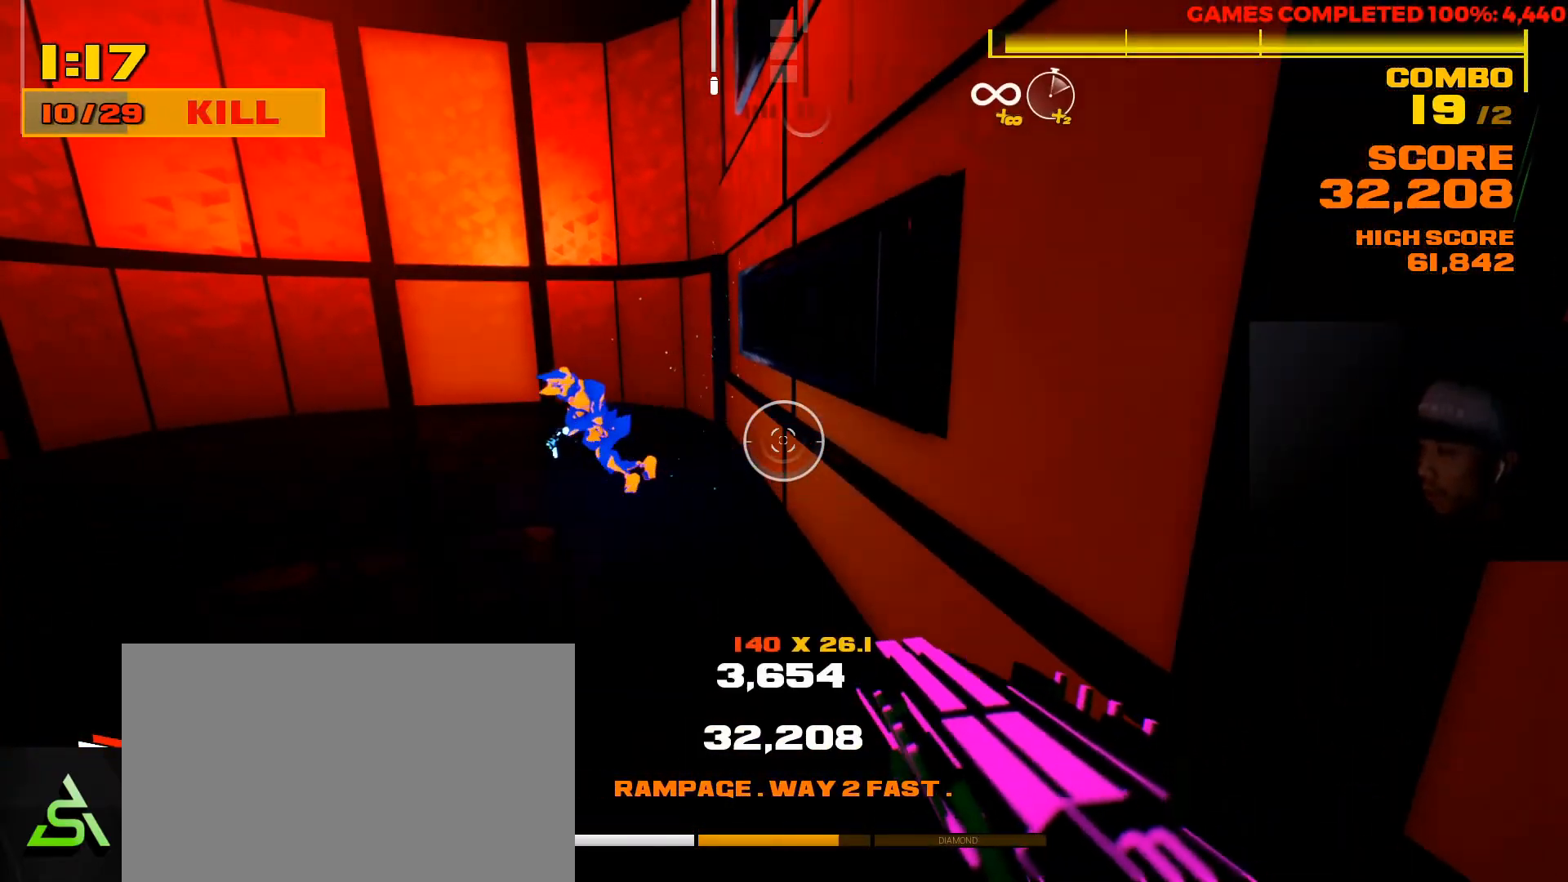
{"keys": [], "mouse": [], "events": []}
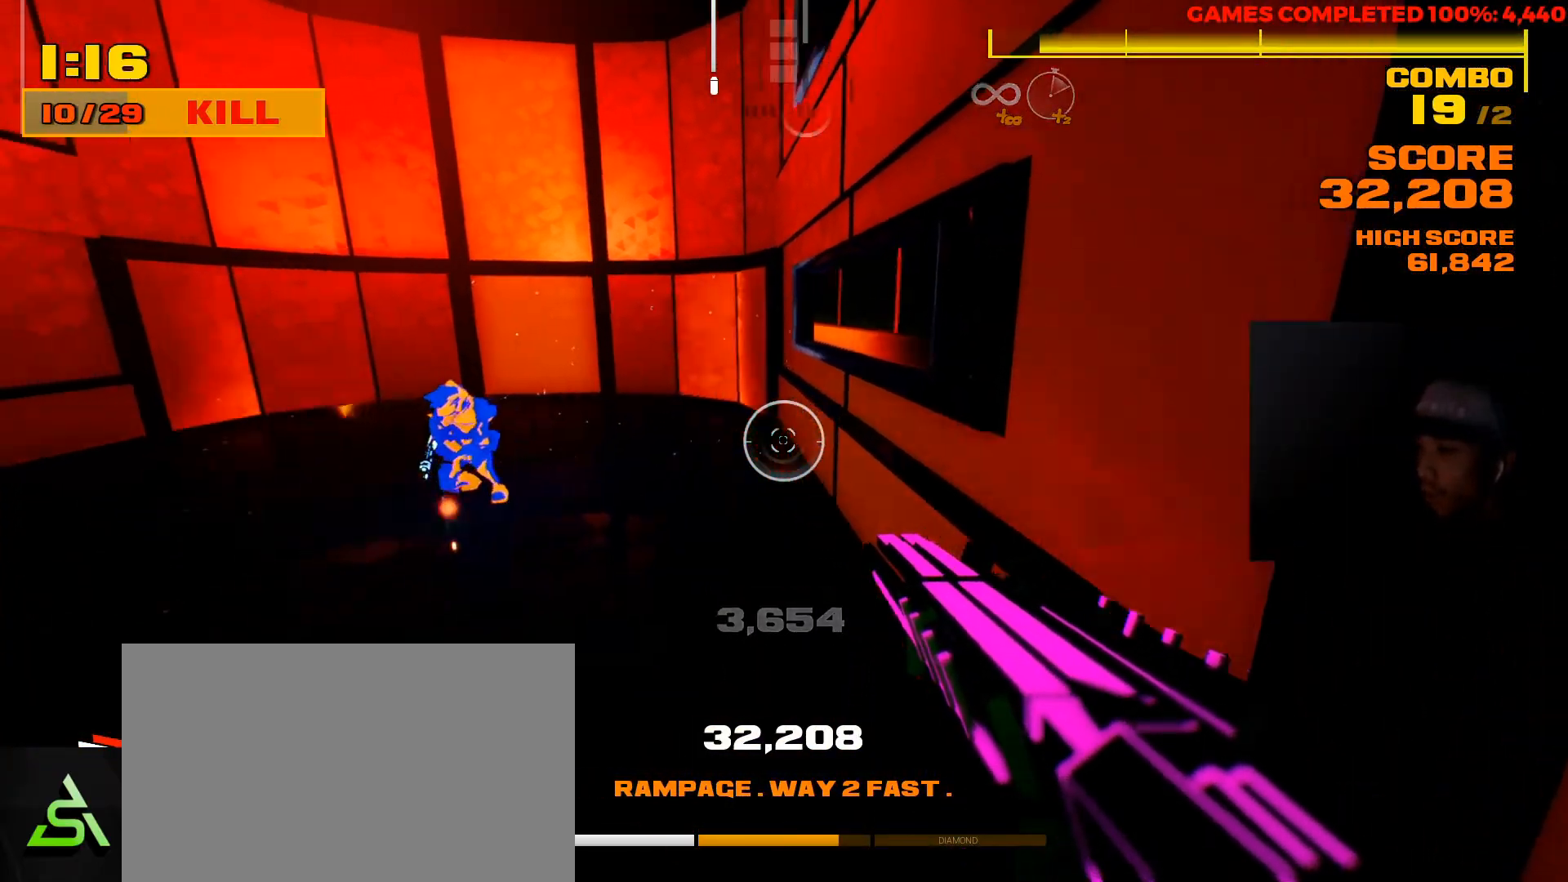
{"keys": ["e"], "mouse": [], "events": [[117, "q", "down"], [283, "q", "up"], [450, "e", "down"]]}
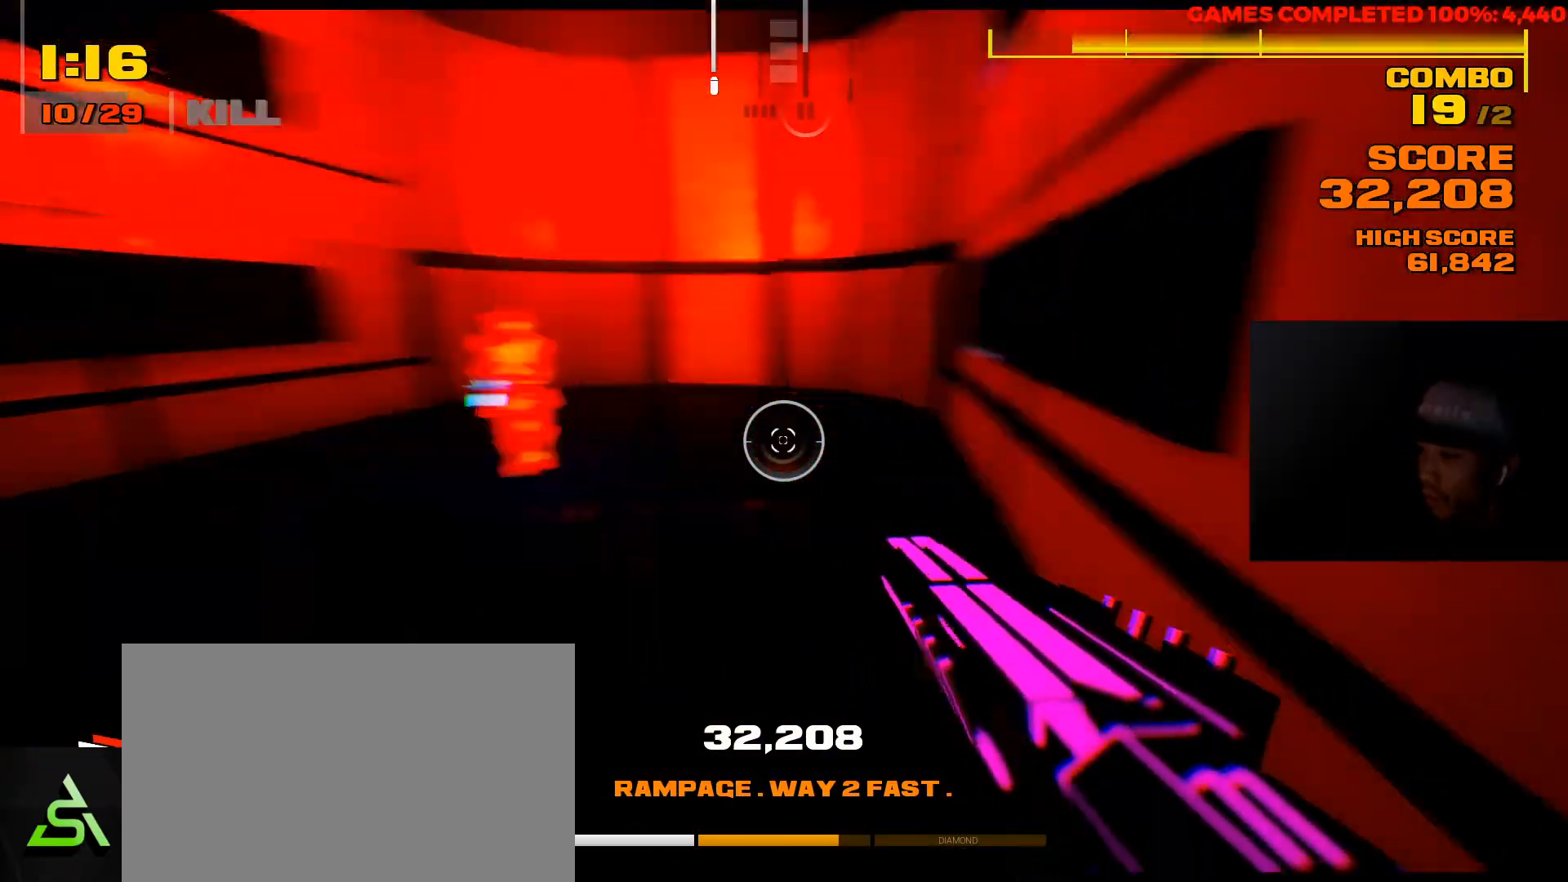
{"keys": [], "mouse": [], "events": [[117, "e", "up"]]}
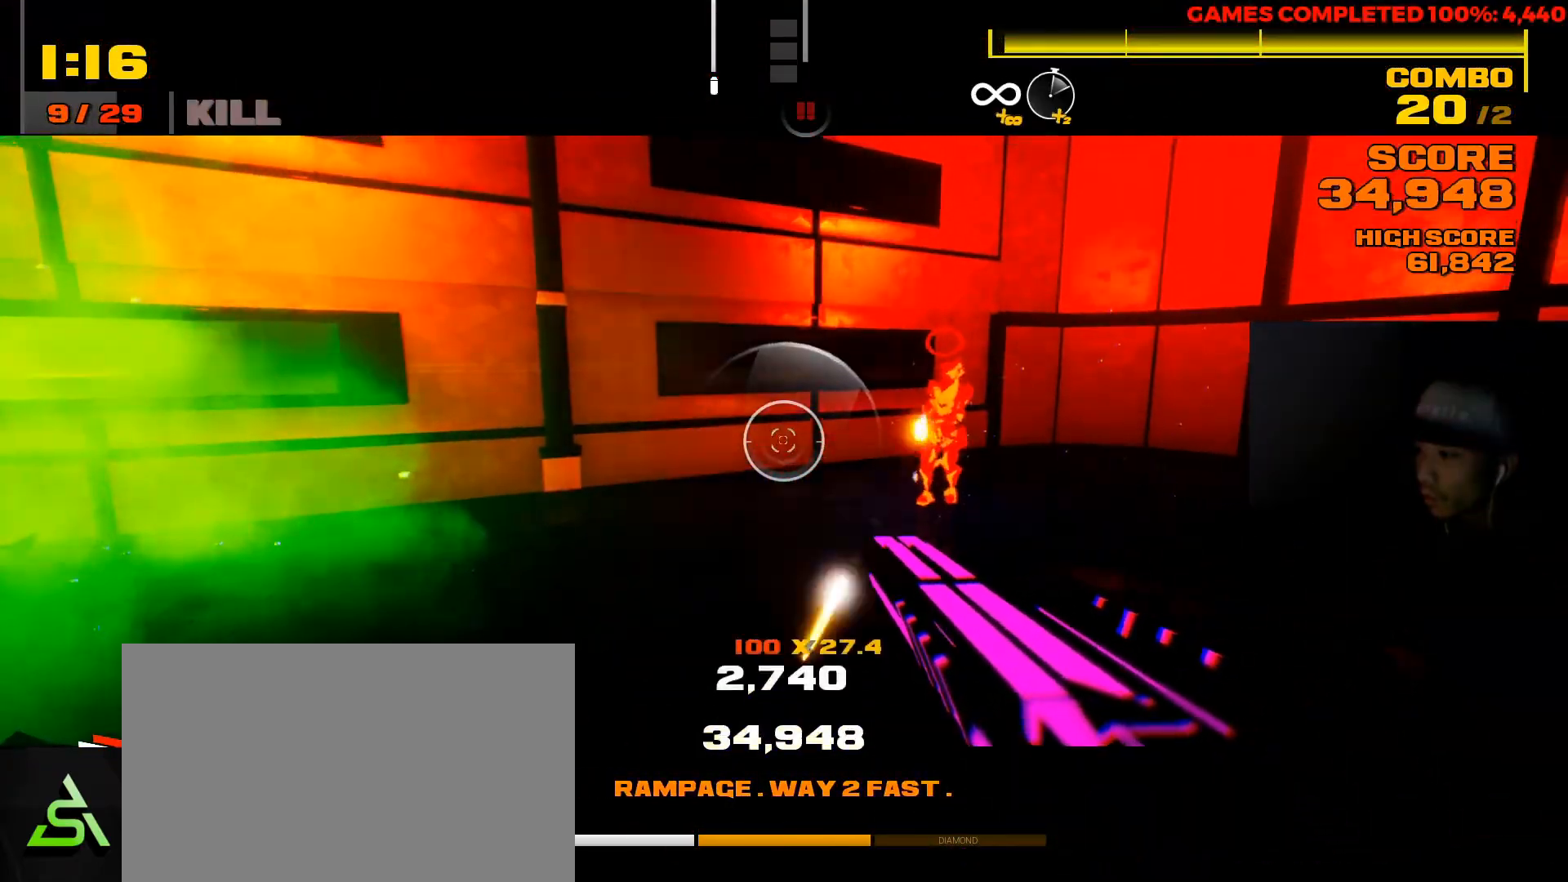
{"keys": ["a", "w"], "mouse": [], "events": [[200, "w", "down"], [367, "a", "down"]]}
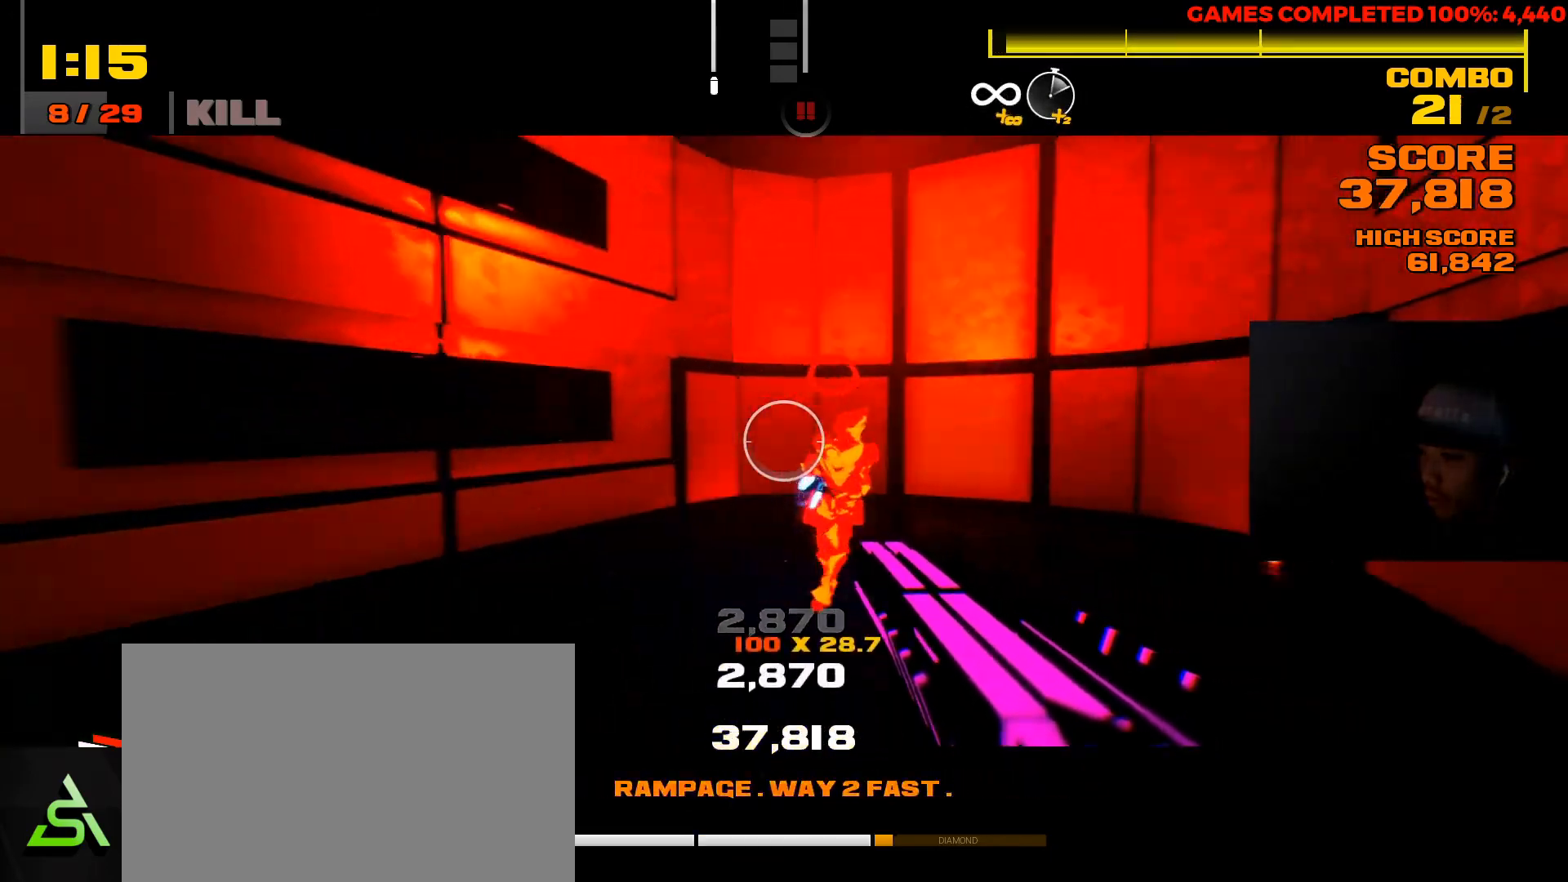
{"keys": ["a", "s"], "mouse": [], "events": [[33, "mouse_left", "down"], [100, "w", "up"], [183, "mouse_left", "up"], [417, "s", "down"]]}
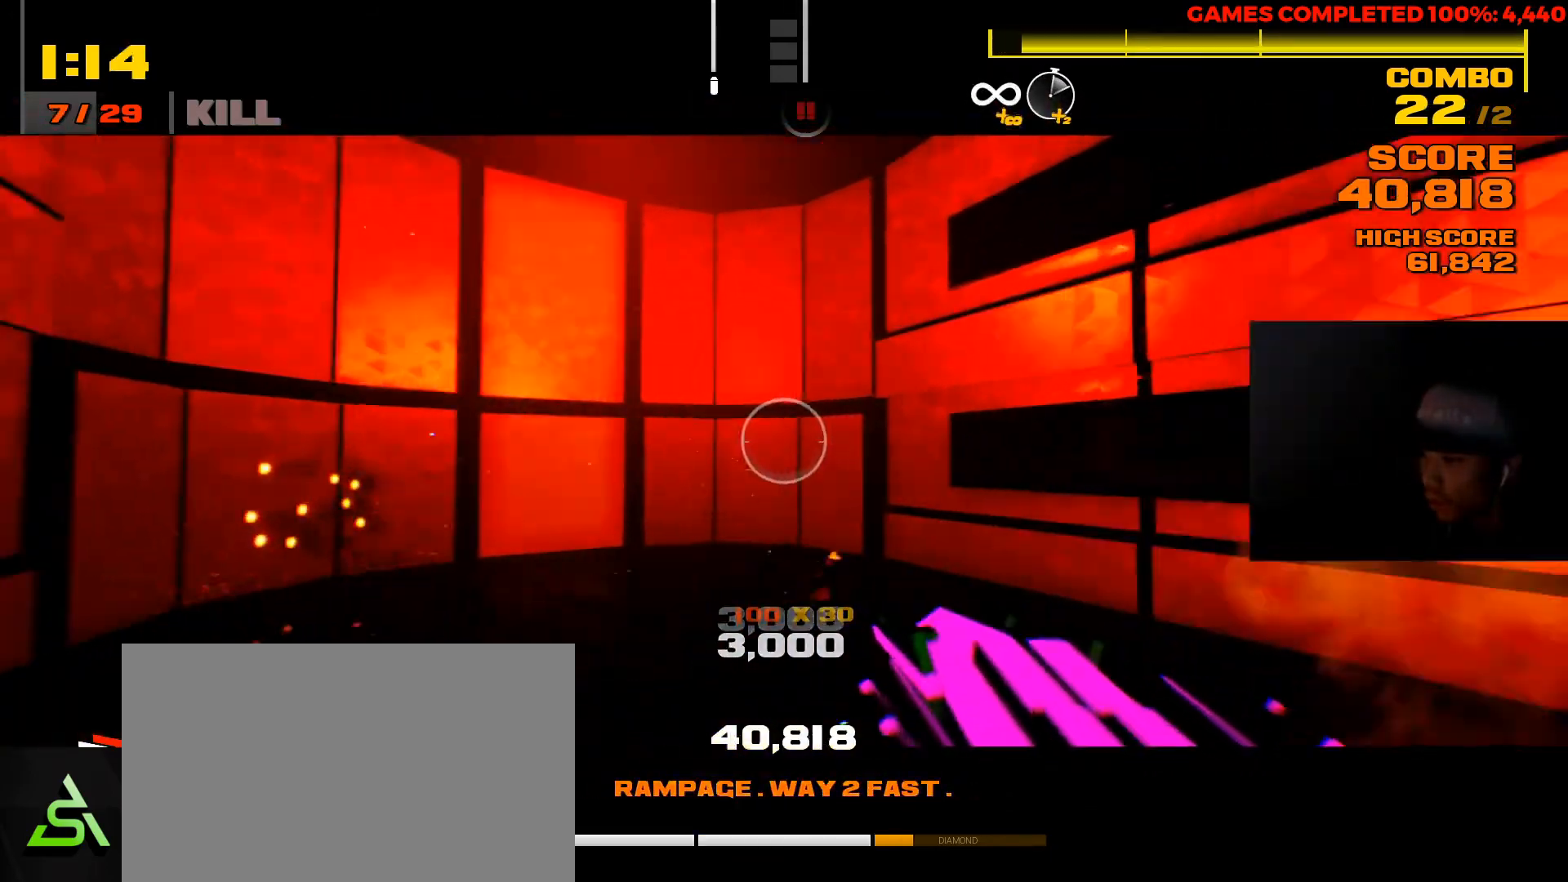
{"keys": ["a", "space", "w"], "mouse": [], "events": [[50, "s", "up"], [283, "w", "down"], [483, "space", "down"]]}
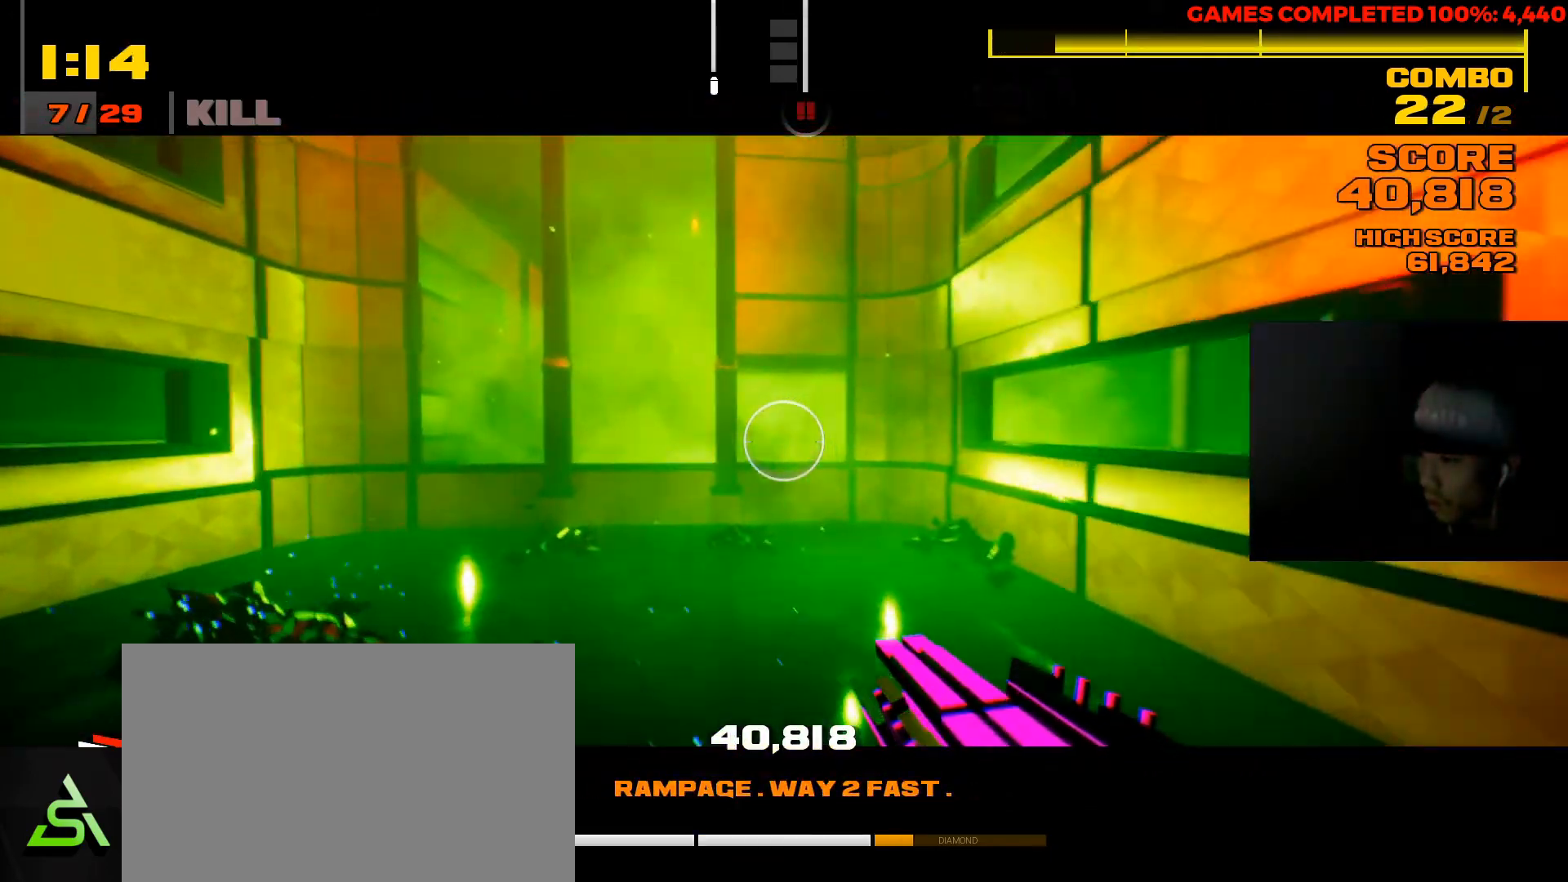
{"keys": ["a", "w"], "mouse": [], "events": [[150, "space", "up"]]}
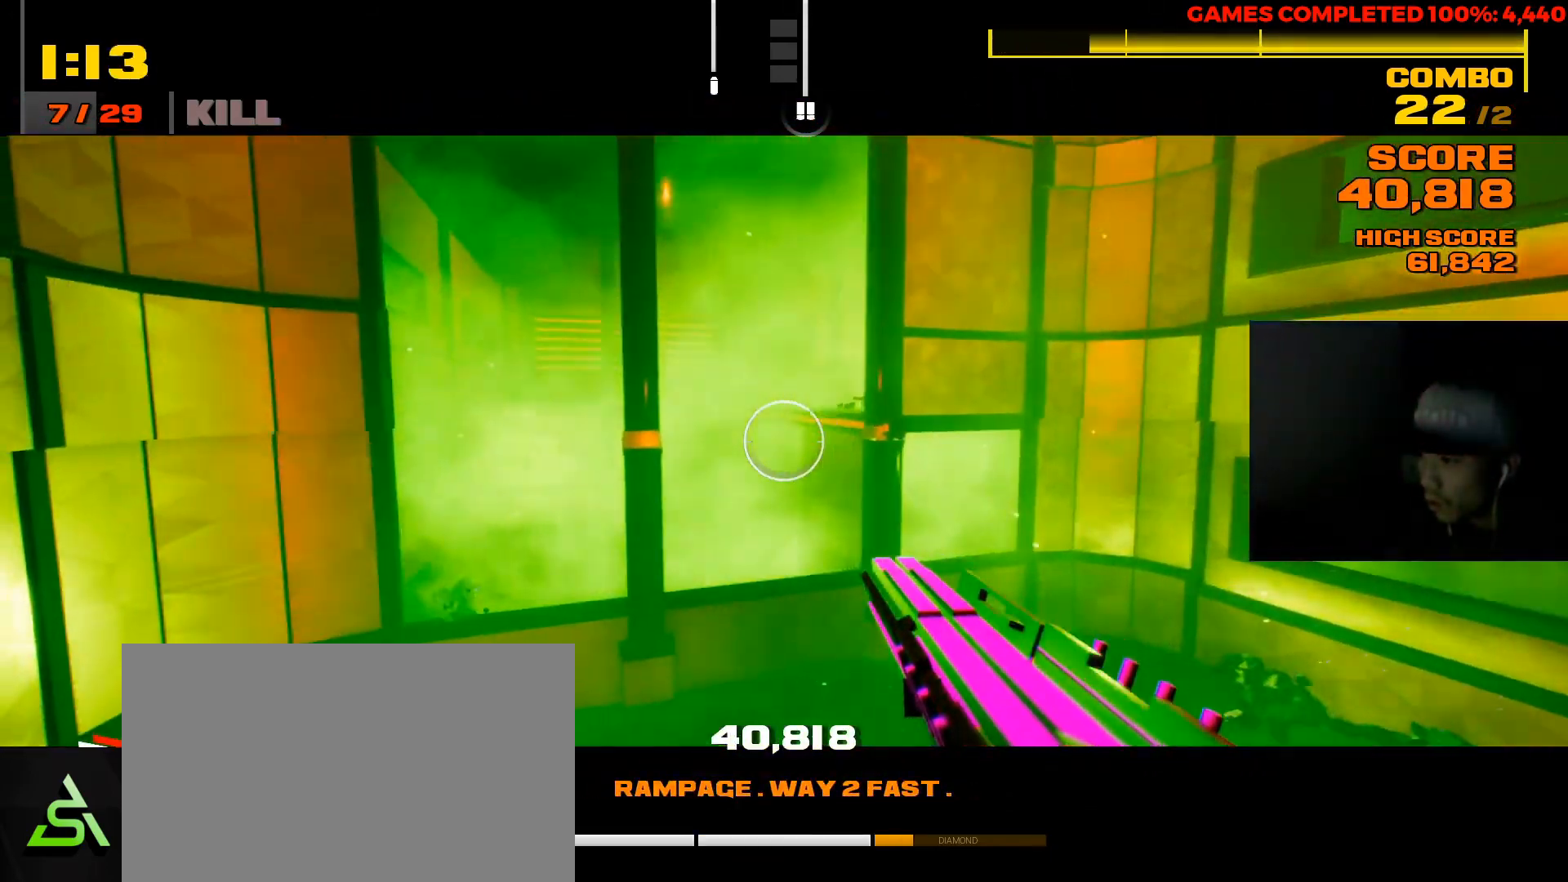
{"keys": [], "mouse": [], "events": [[83, "mouse_left", "down"], [167, "mouse_left", "up"], [200, "a", "up"], [217, "w", "up"]]}
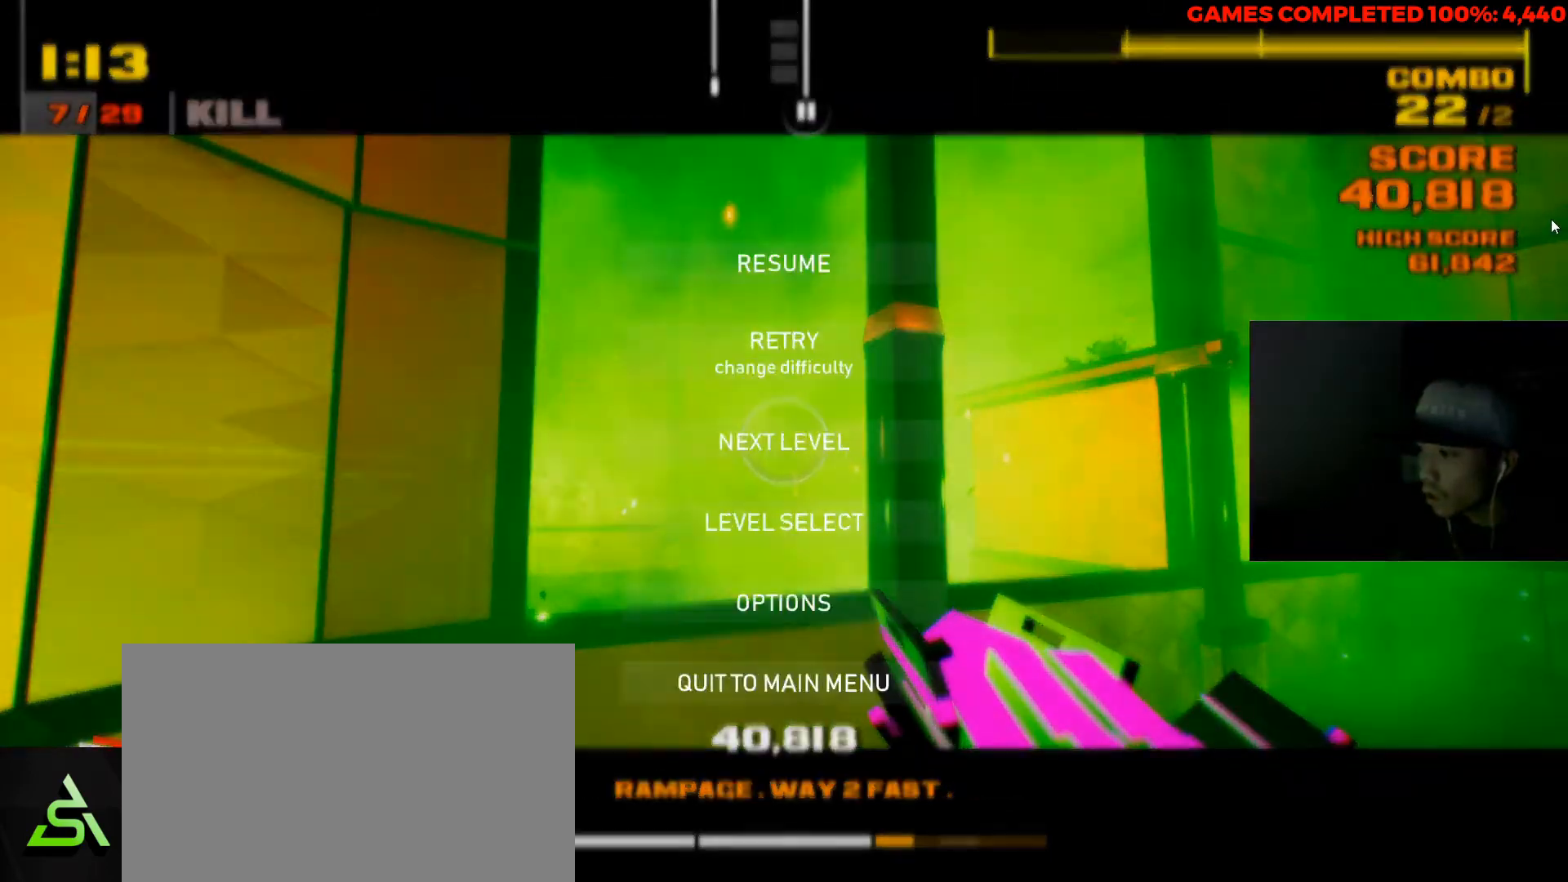
{"keys": [], "mouse": [], "events": []}
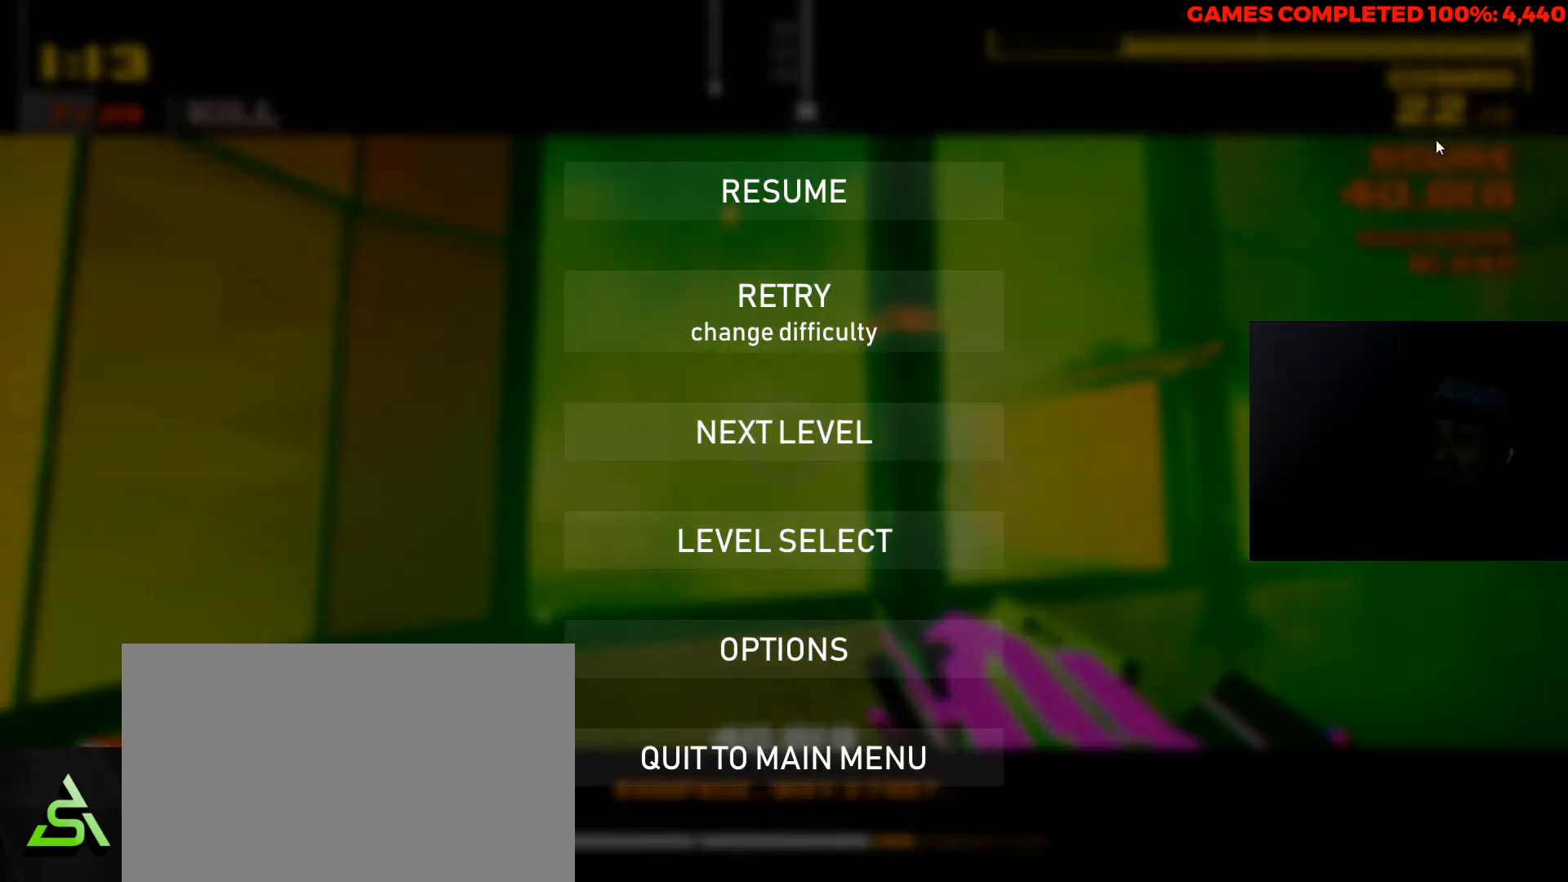
{"keys": [], "mouse": [], "events": []}
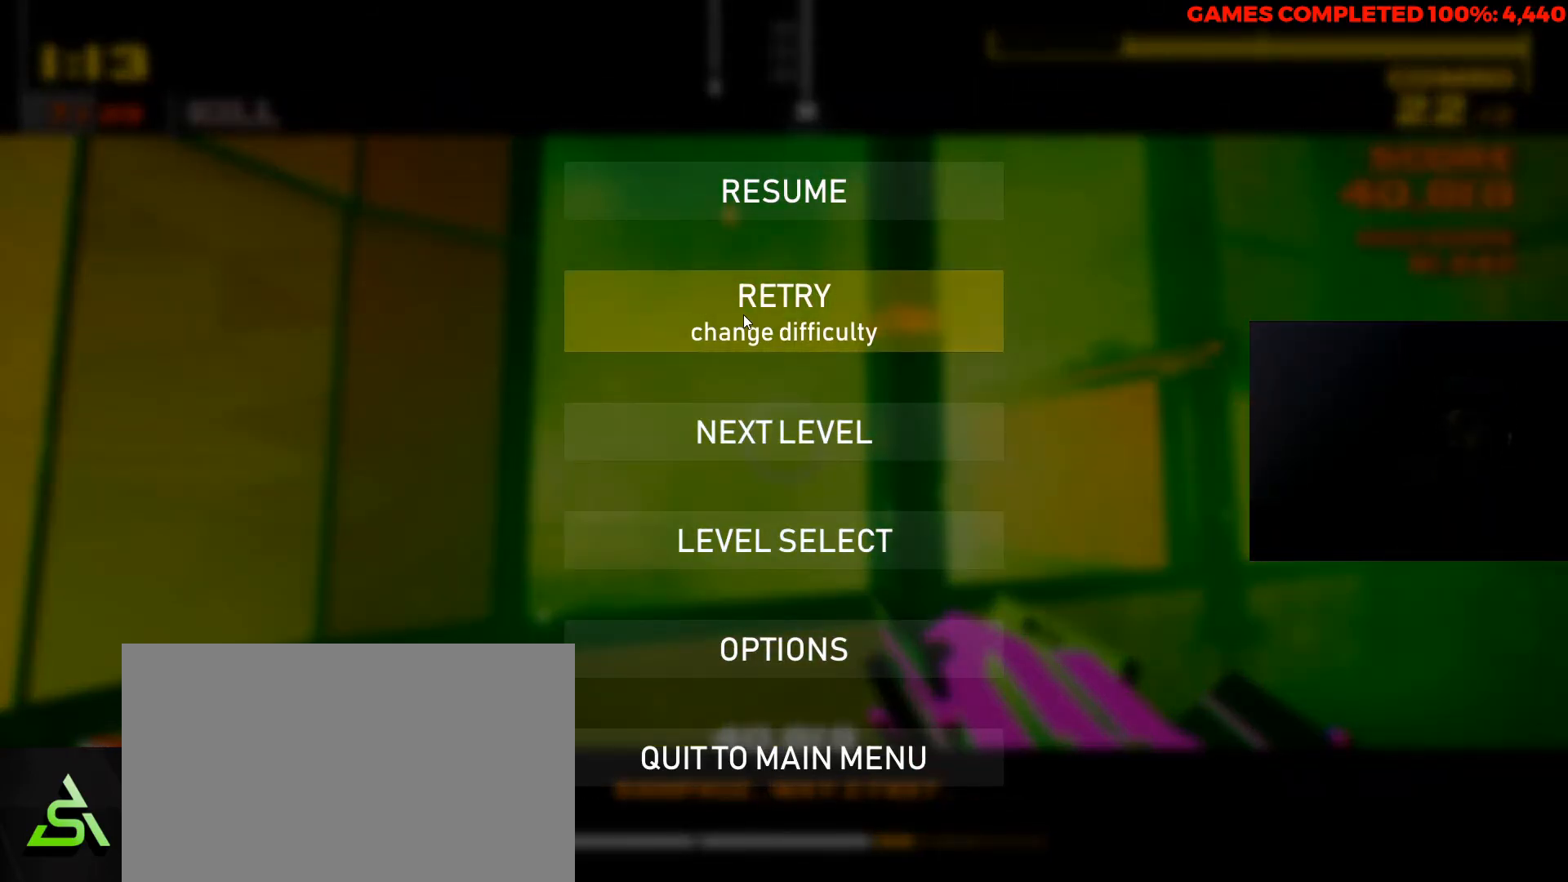
{"keys": [], "mouse": [], "events": []}
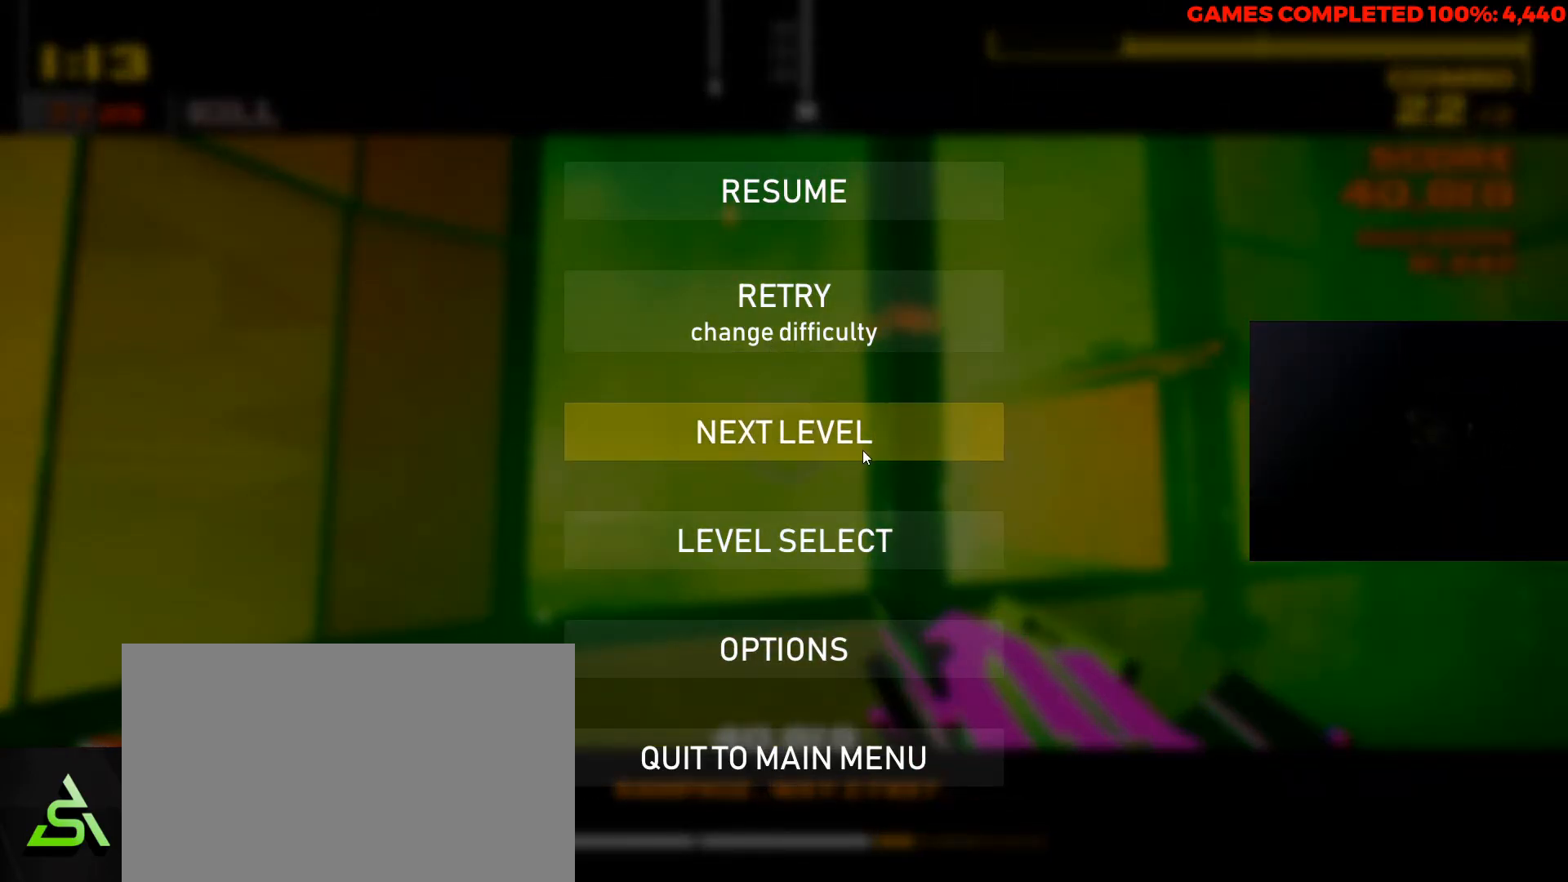
{"keys": [], "mouse": [], "events": []}
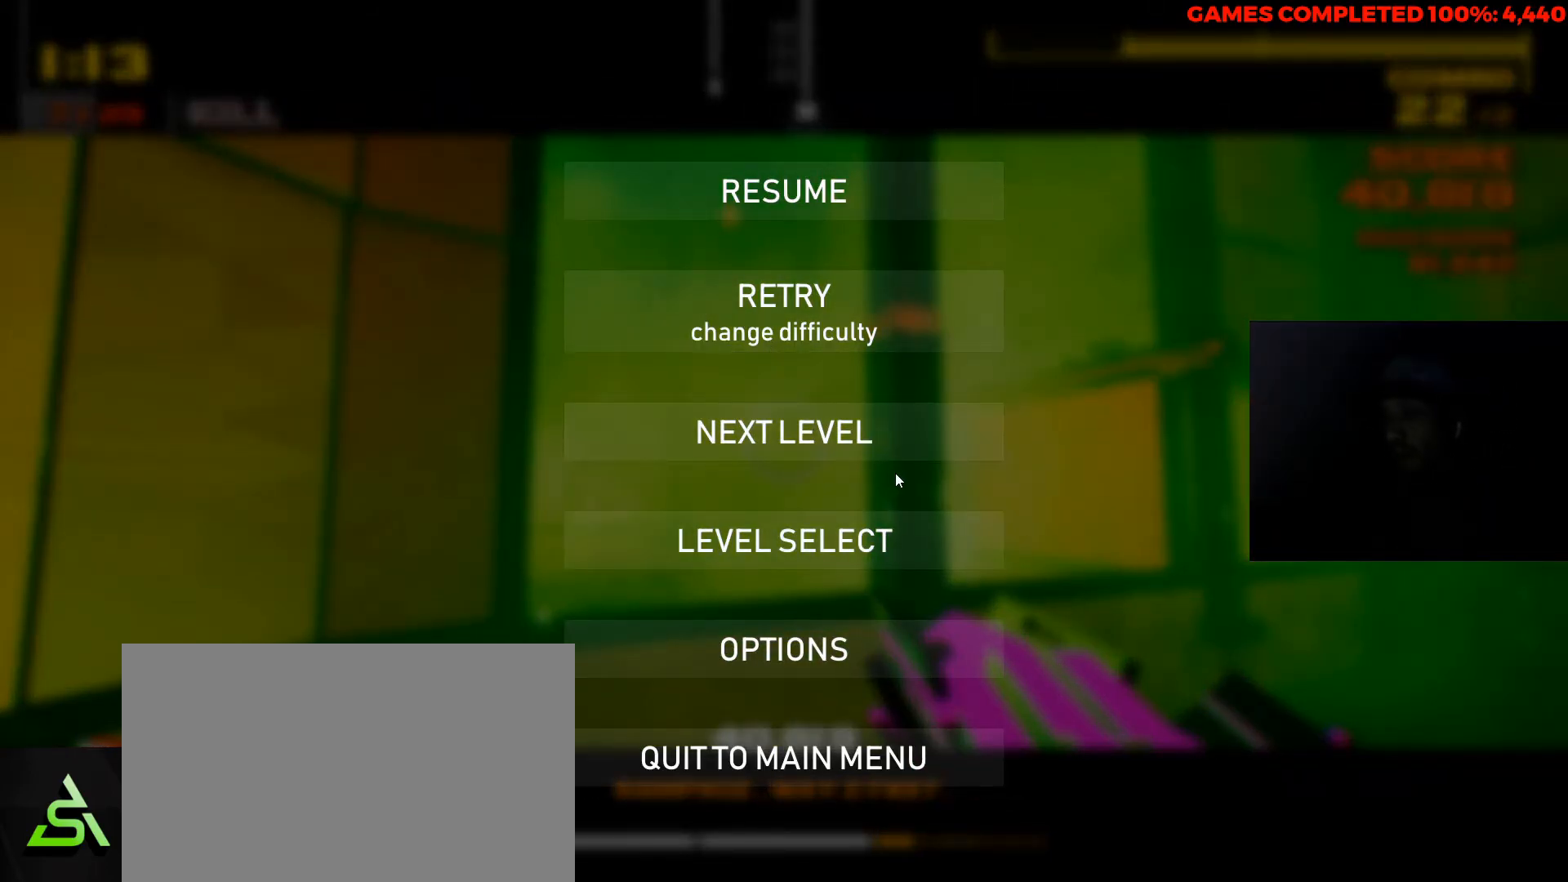
{"keys": [], "mouse": [], "events": []}